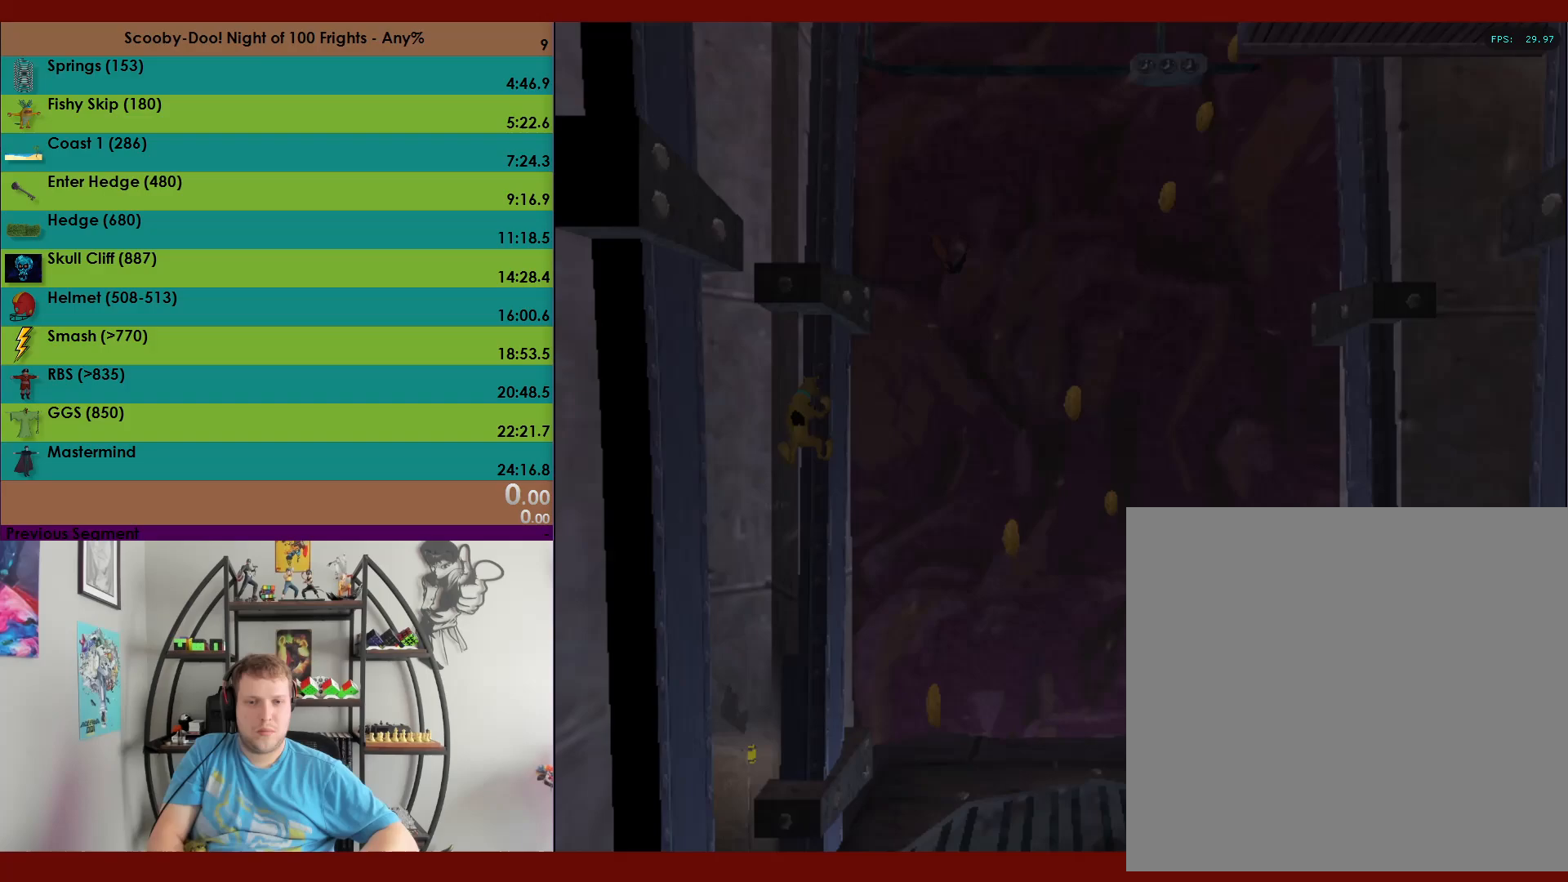
Gameplay with a controller (Xbox layout); each line is a JSON object with the inputs held at the frame after it. "events" lists button and stick changes between this image and that frame as [ms after this image, input, new state], when the widget could be followed in between. Not read: right_stick.
{"buttons": ["A"], "left_stick": "down", "events": [[50, "left_stick", "up"], [300, "A", "up"], [300, "left_stick", "down-right"], [350, "left_stick", "down"], [383, "A", "down"]]}
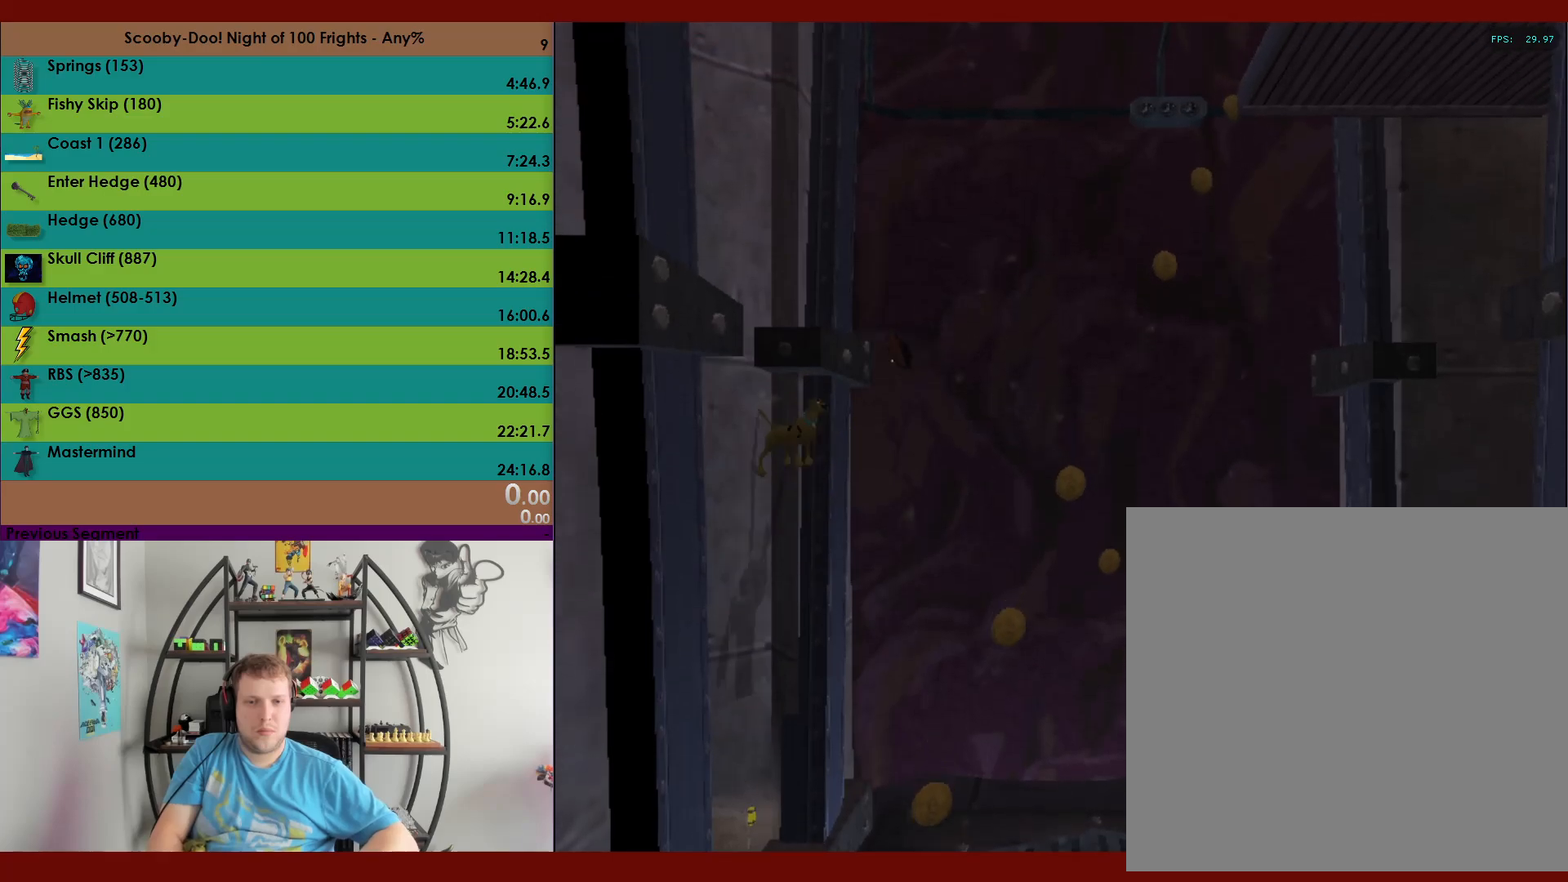
{"buttons": ["A"], "left_stick": "up", "events": [[167, "left_stick", "up"], [250, "A", "up"], [317, "A", "down"]]}
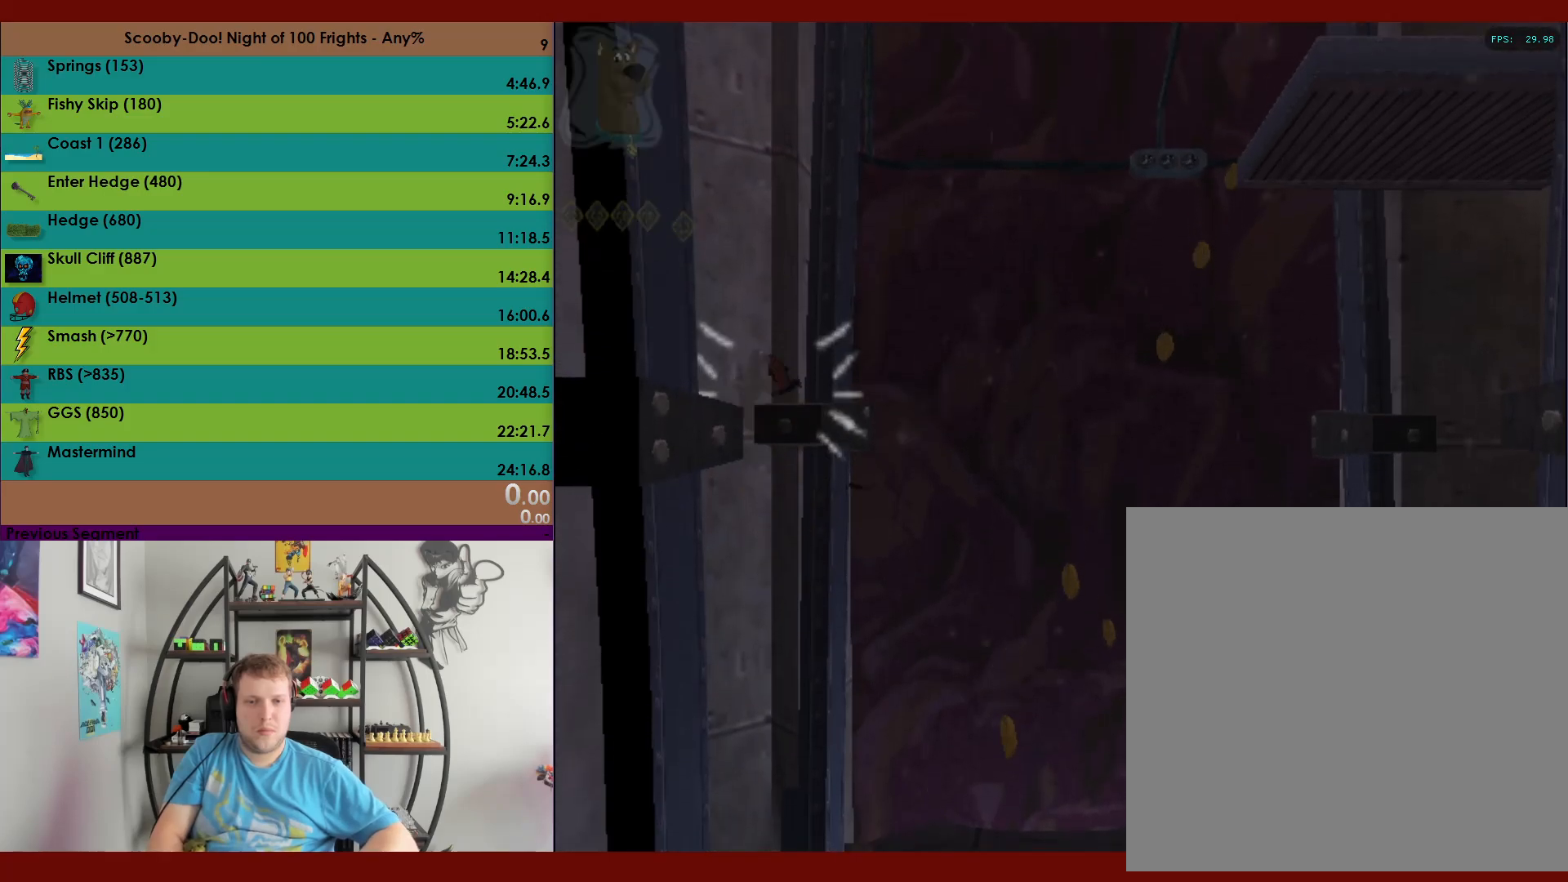
{"buttons": [], "left_stick": "center", "events": [[100, "A", "up"], [367, "left_stick", "center"]]}
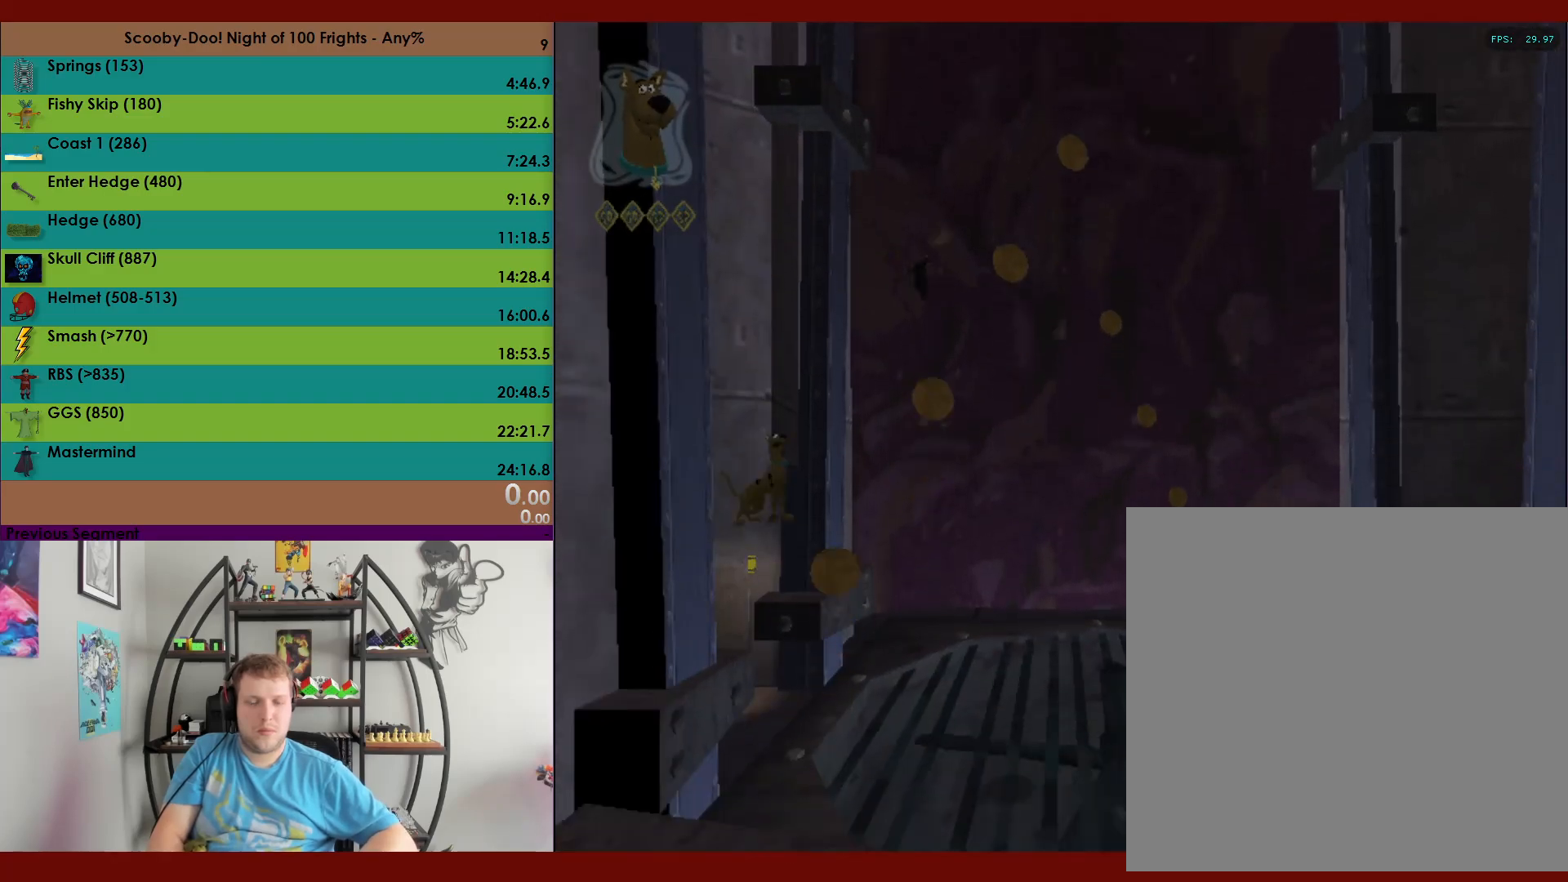
{"buttons": [], "left_stick": "up", "events": [[367, "left_stick", "up"]]}
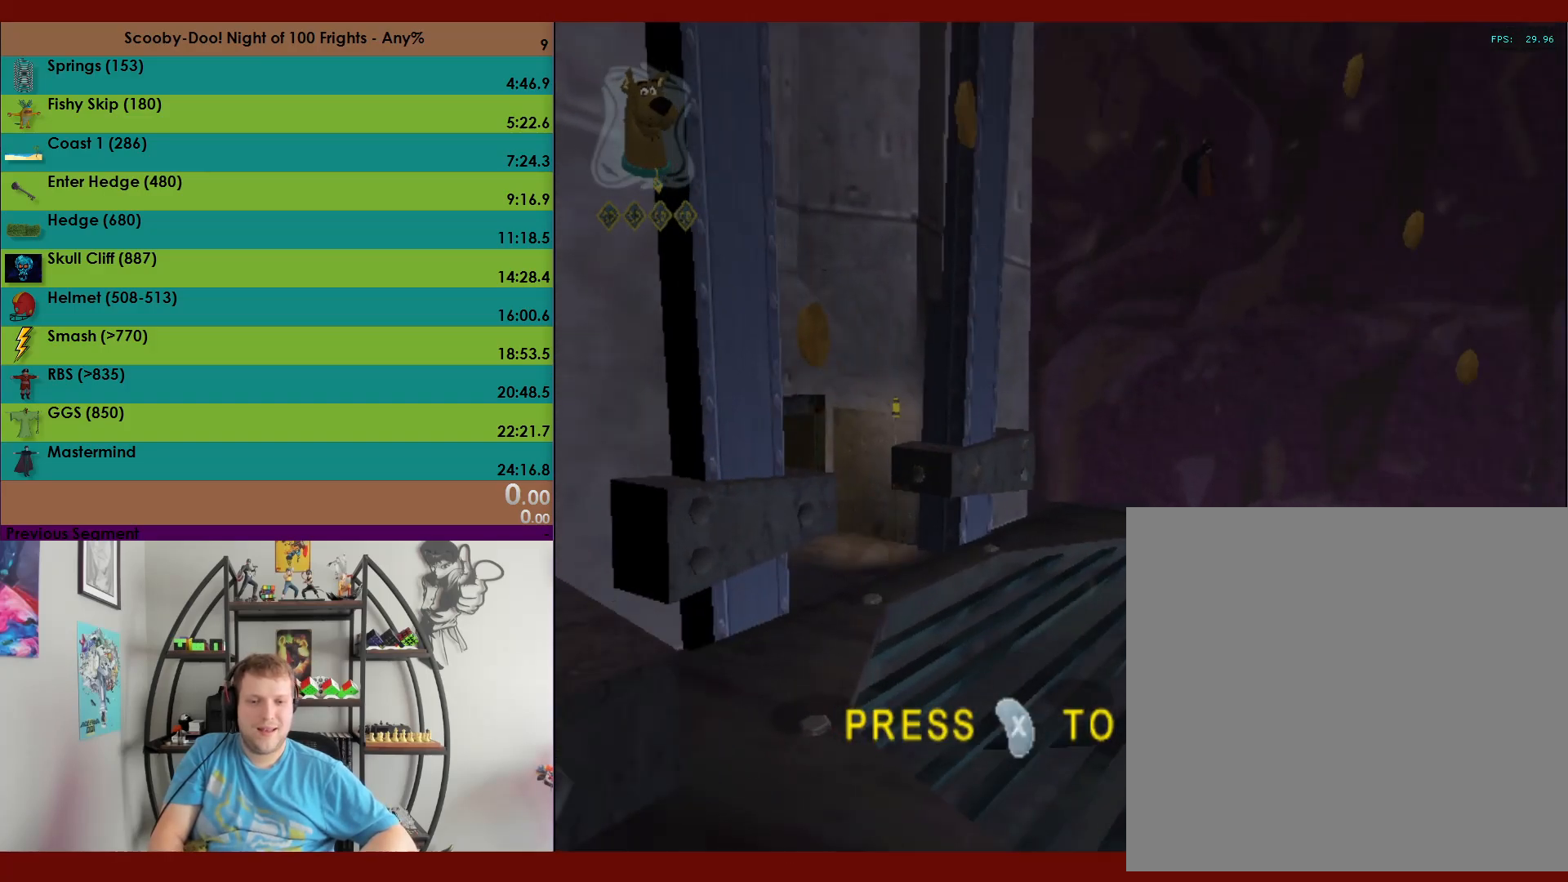
{"buttons": [], "left_stick": "right", "events": [[200, "left_stick", "up-right"], [333, "left_stick", "right"]]}
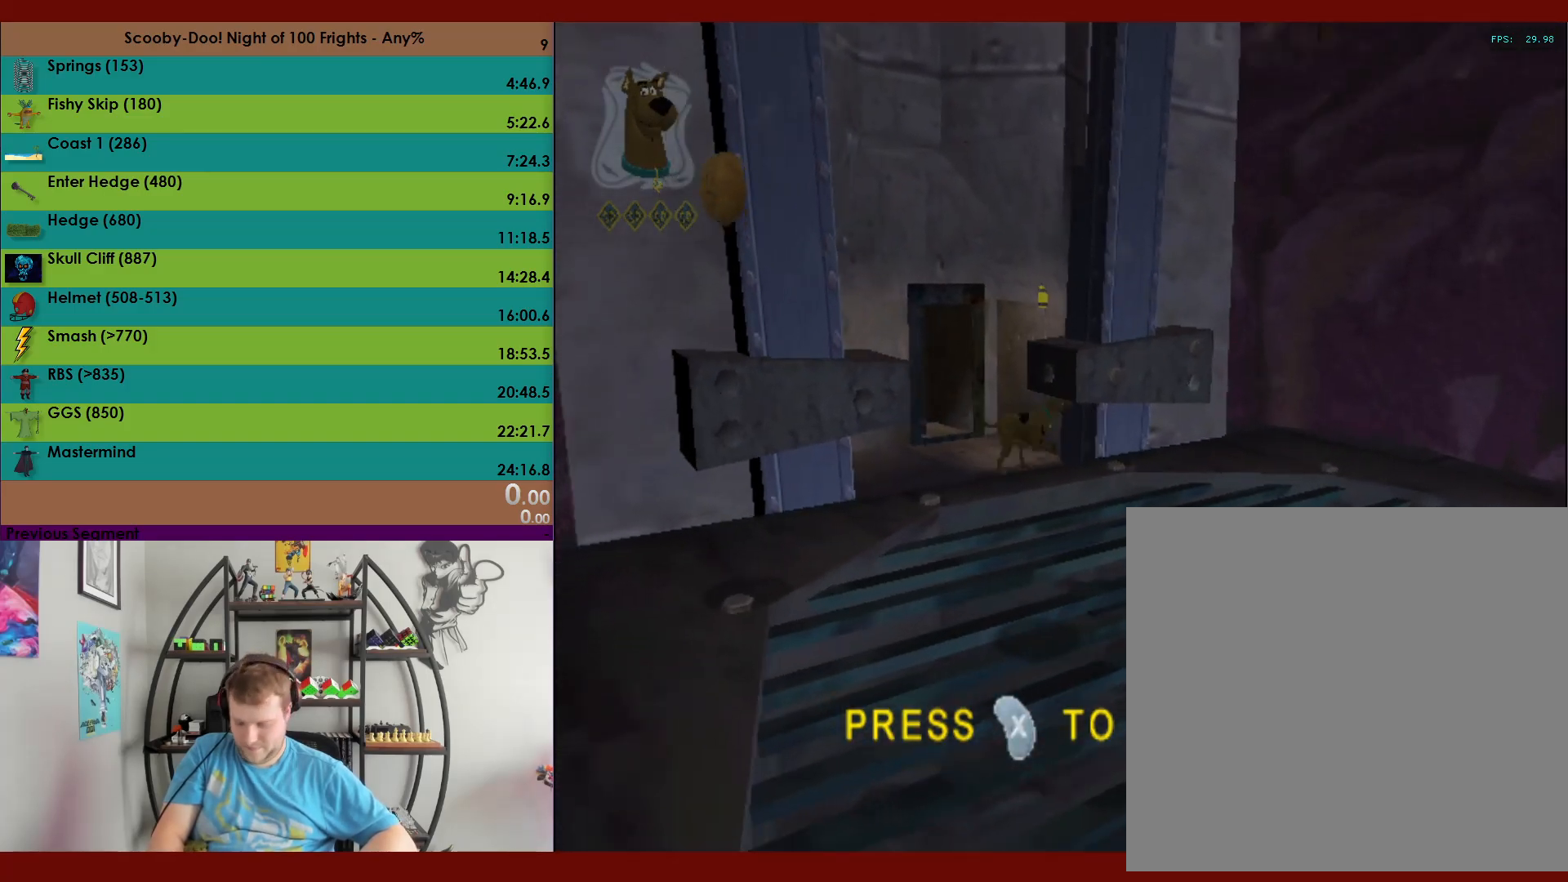
{"buttons": [], "left_stick": "center", "events": [[17, "left_stick", "center"]]}
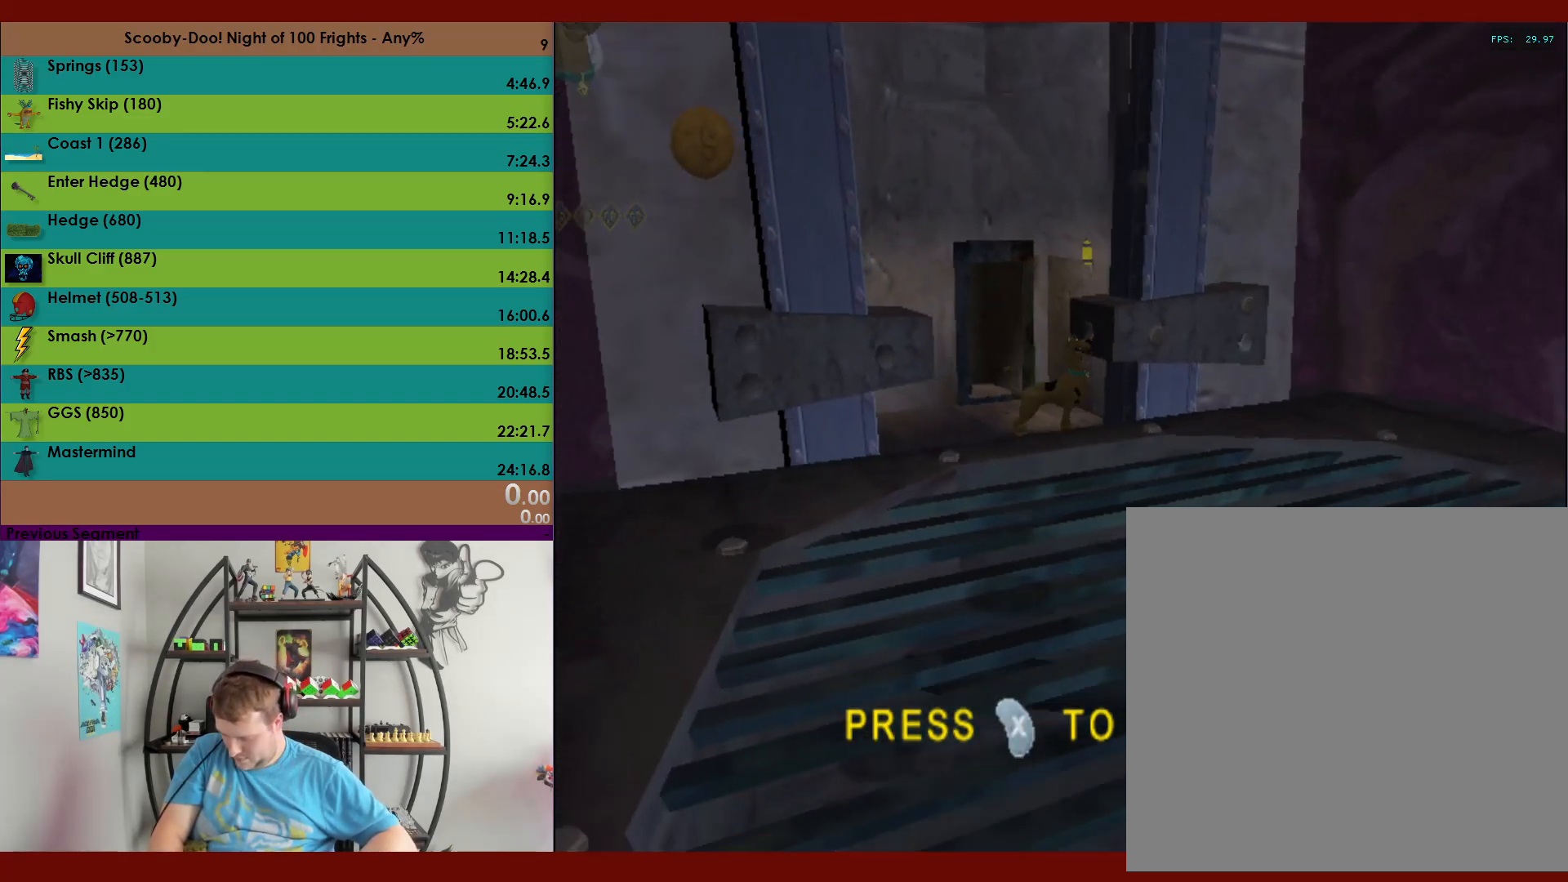
{"buttons": [], "left_stick": "center", "events": []}
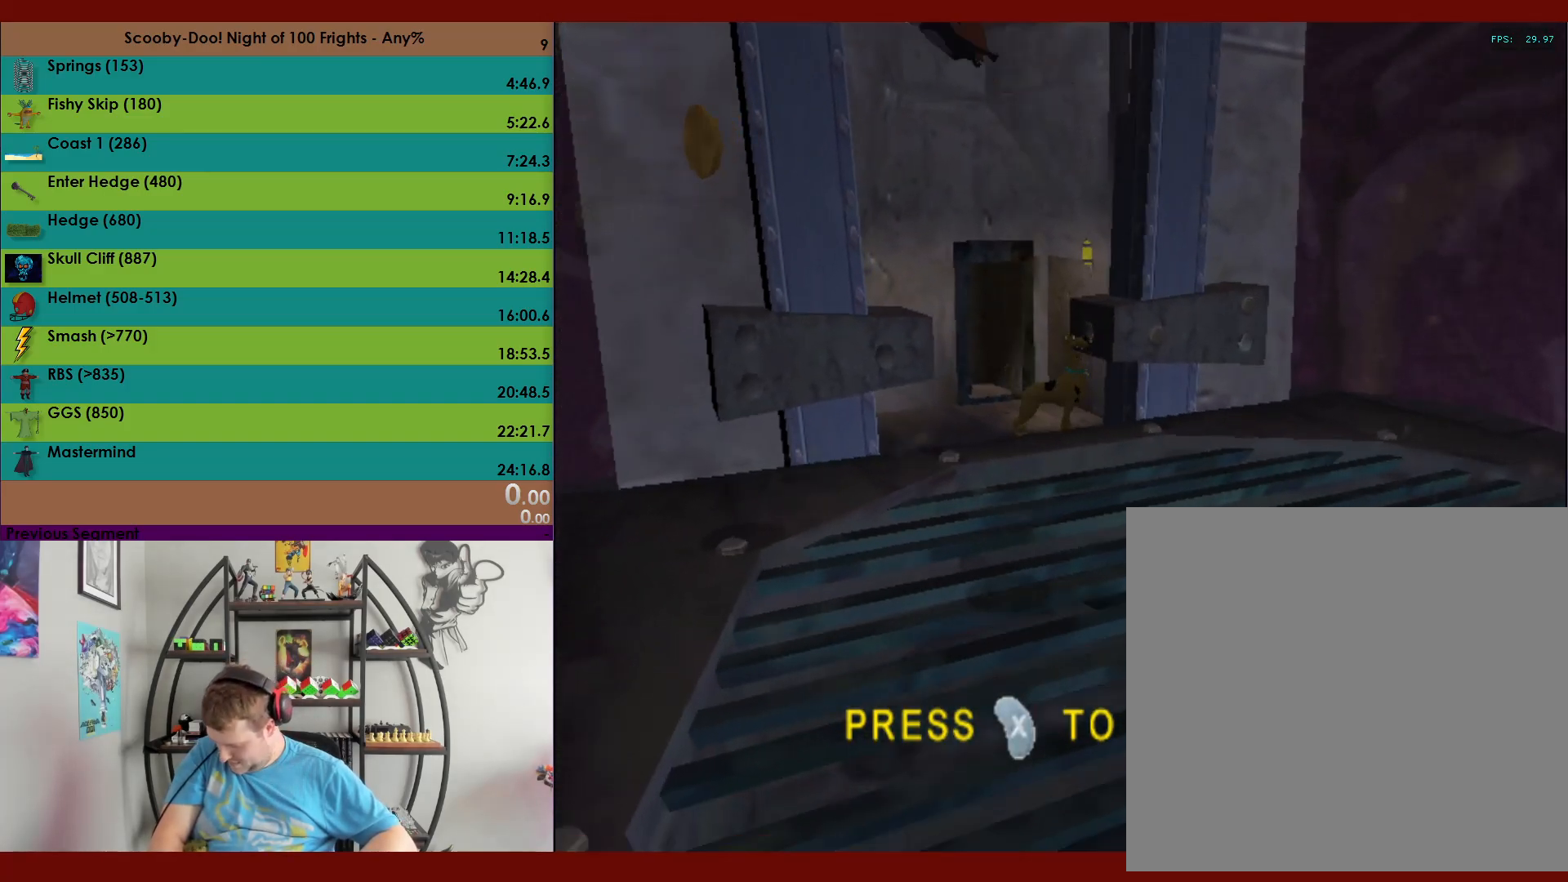
{"buttons": [], "left_stick": "center", "events": []}
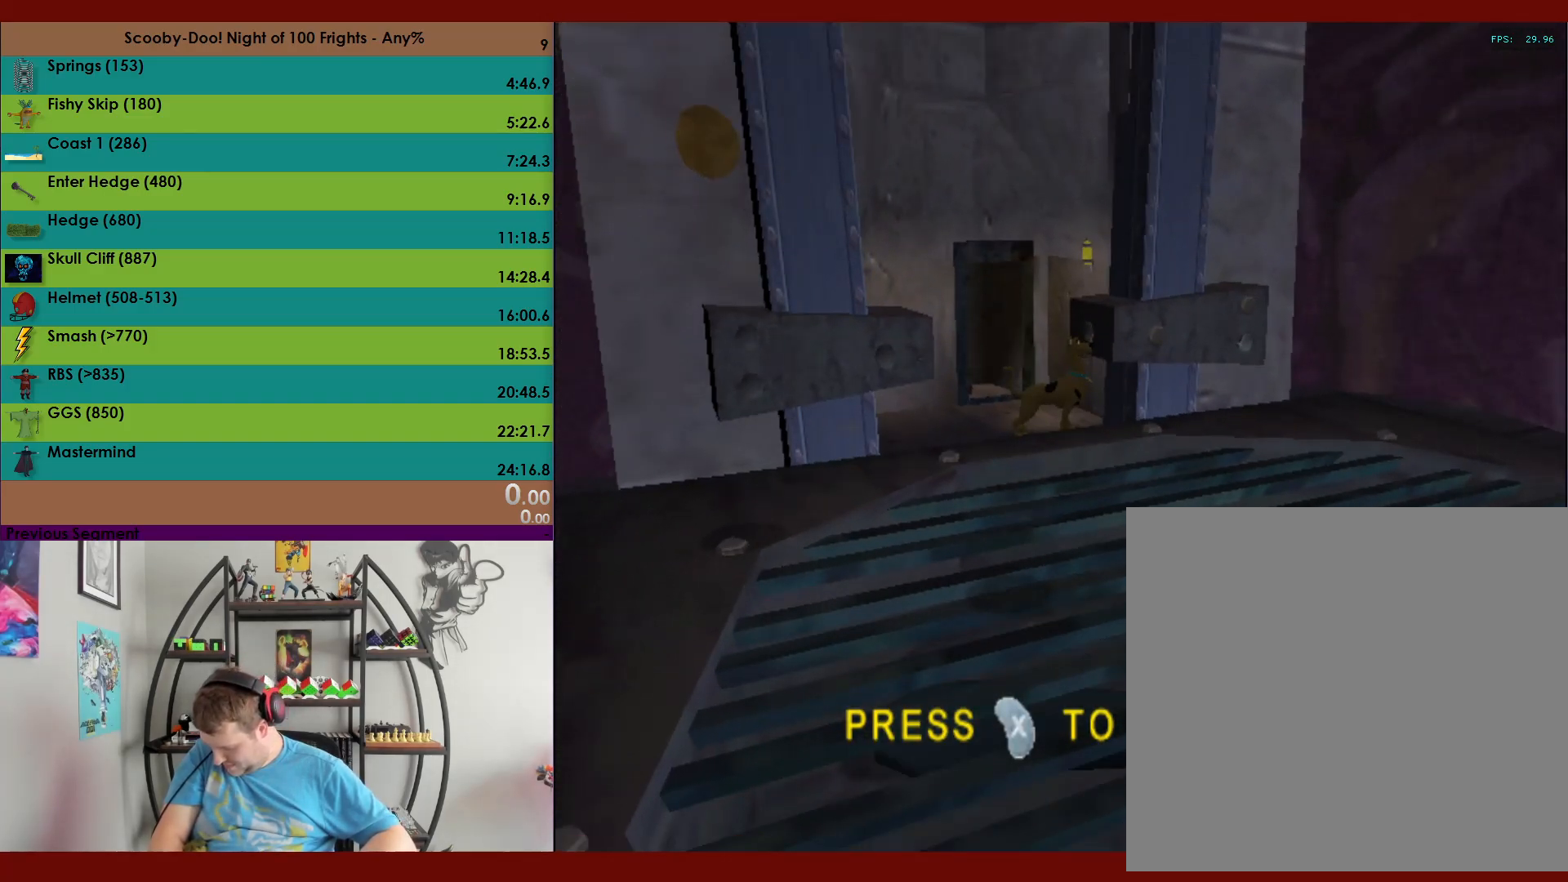
{"buttons": [], "left_stick": "center", "events": []}
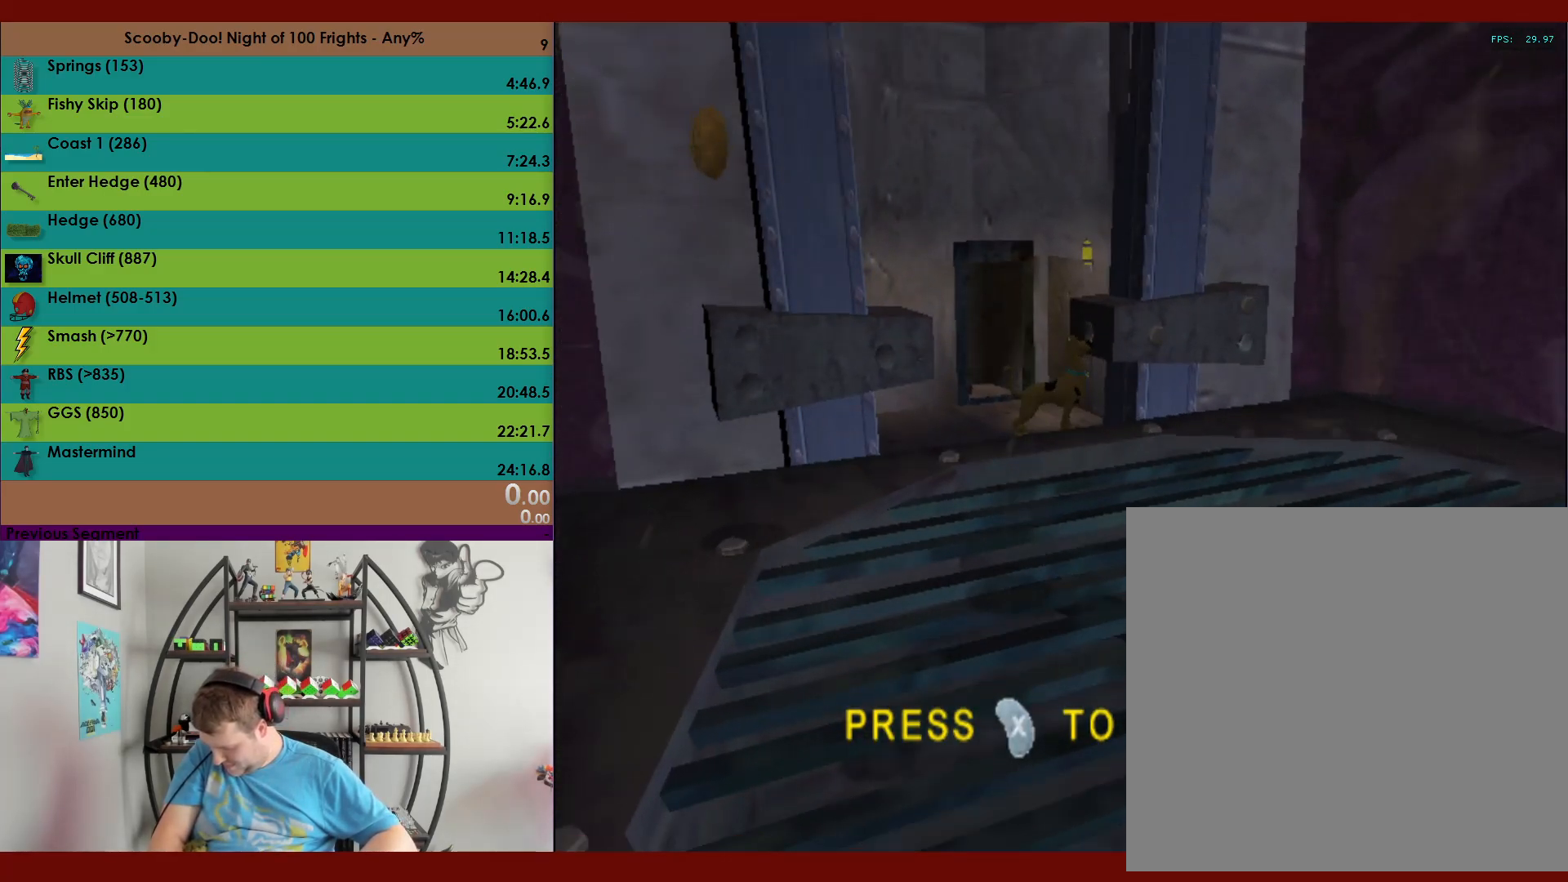
{"buttons": [], "left_stick": "center", "events": []}
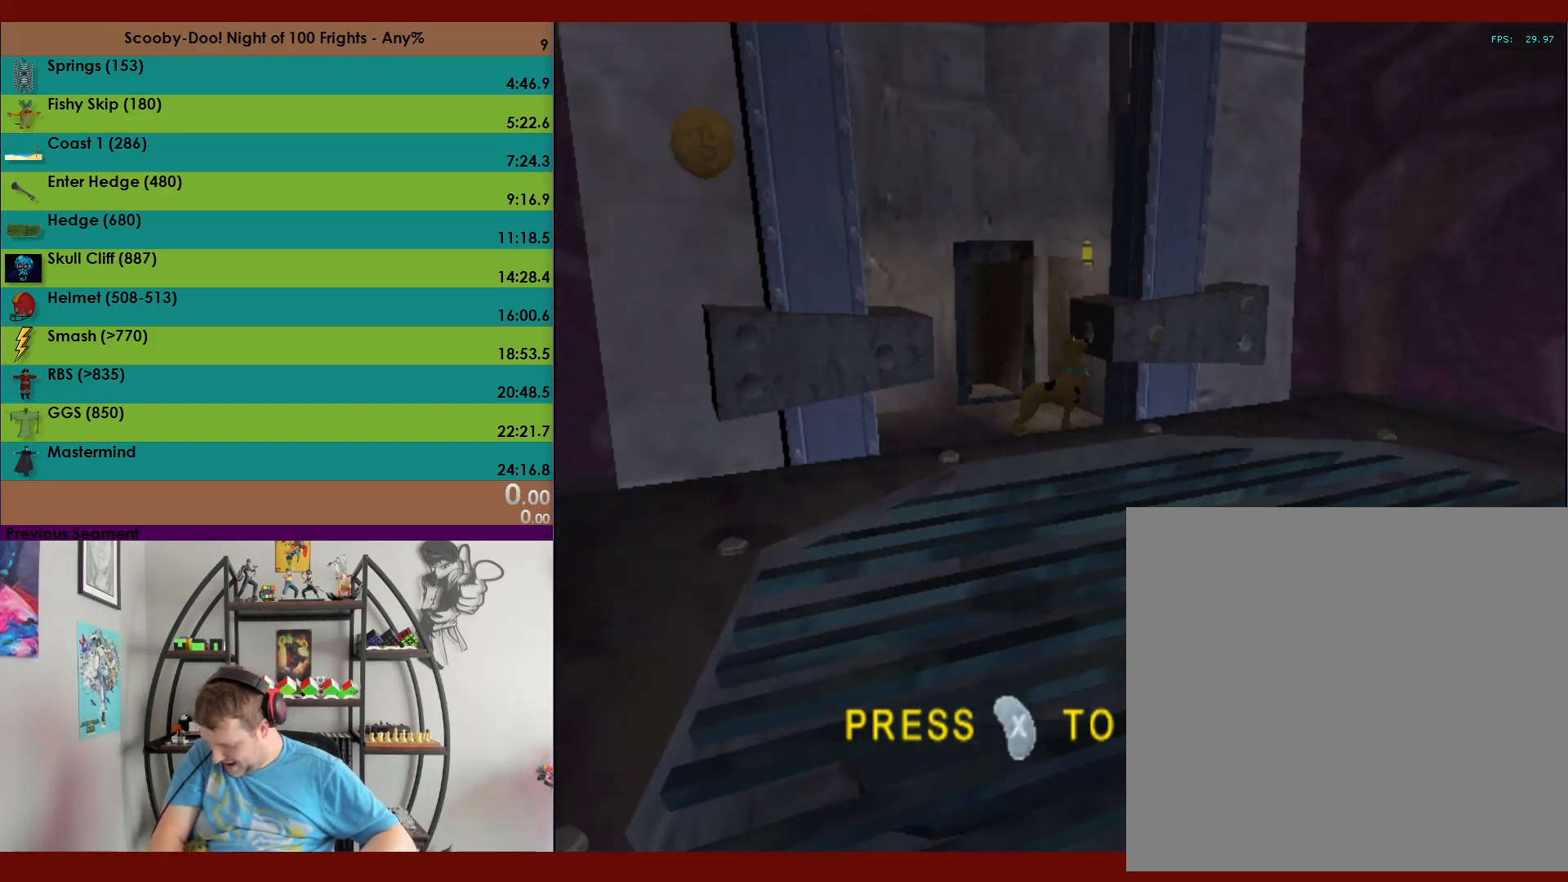
{"buttons": [], "left_stick": "center", "events": []}
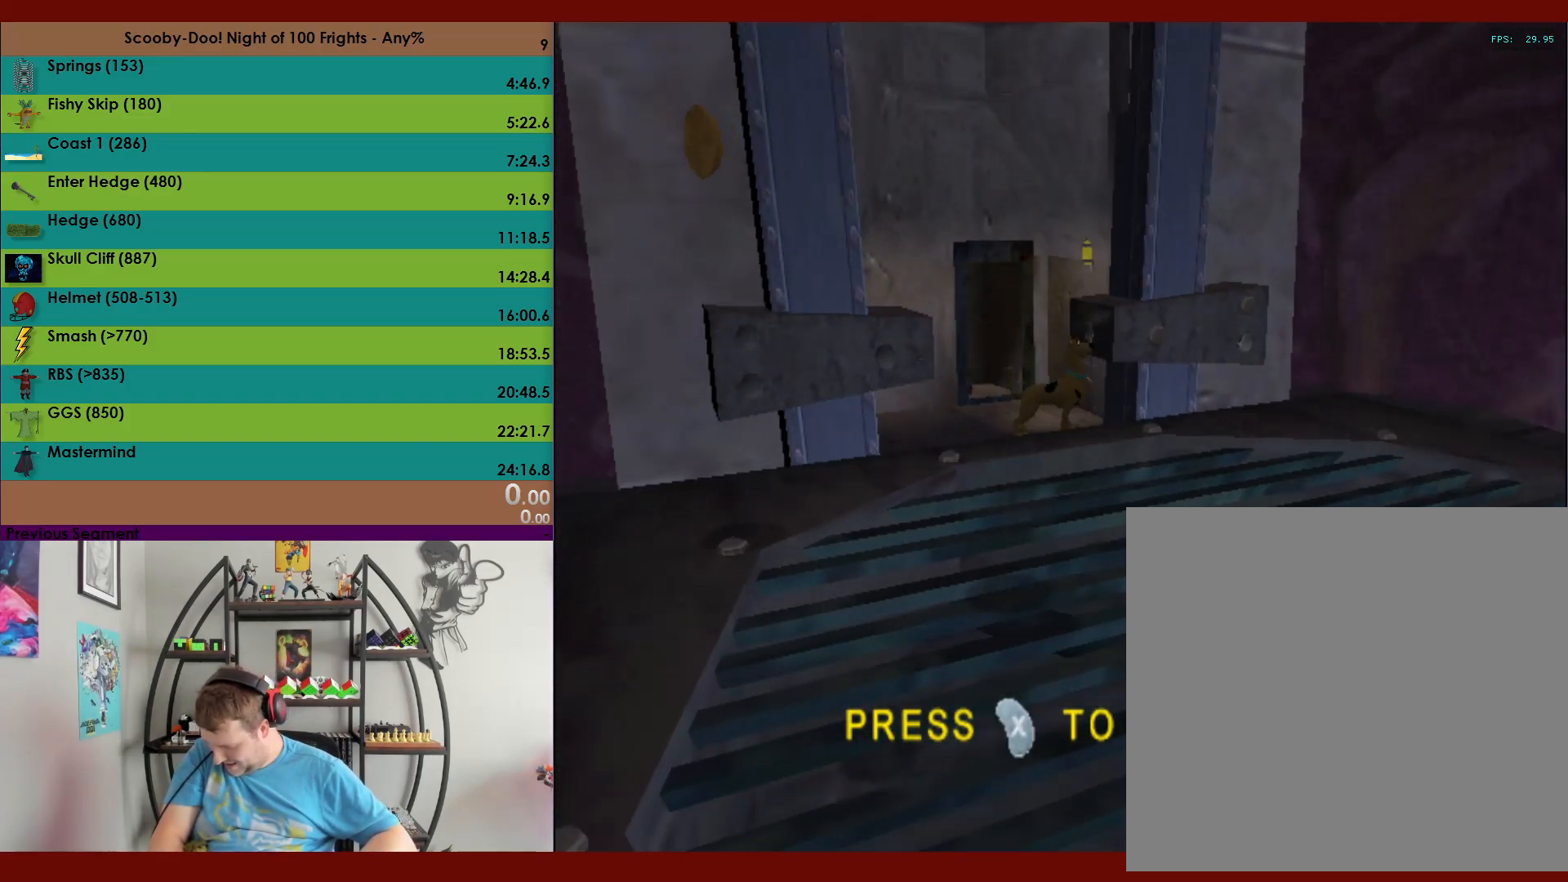
{"buttons": [], "left_stick": "center", "events": []}
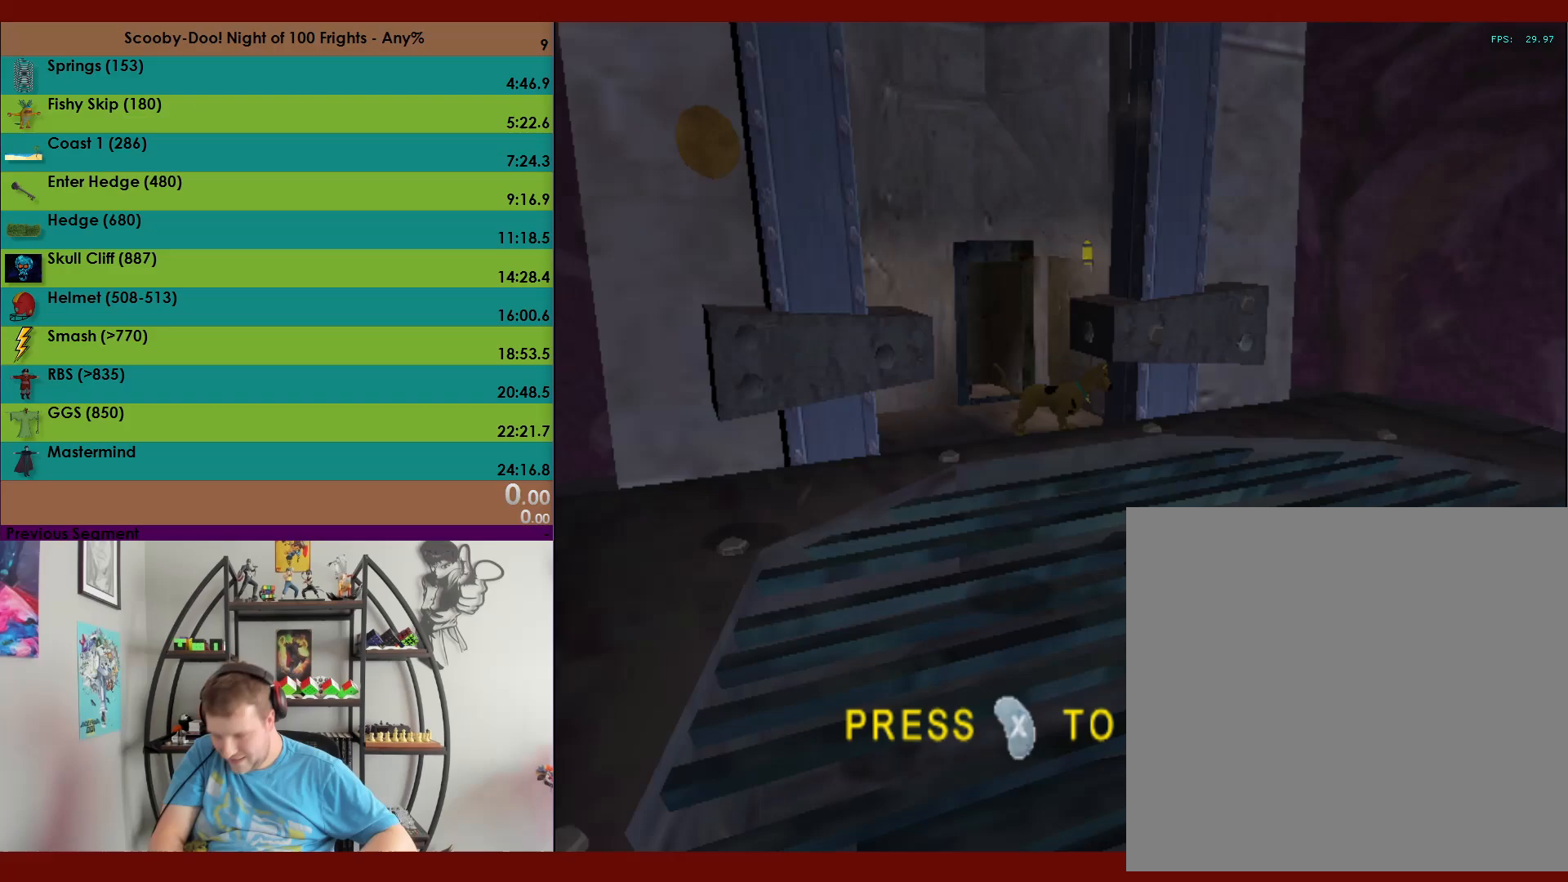
{"buttons": ["A"], "left_stick": "up-right", "events": [[367, "left_stick", "up-right"], [400, "A", "down"]]}
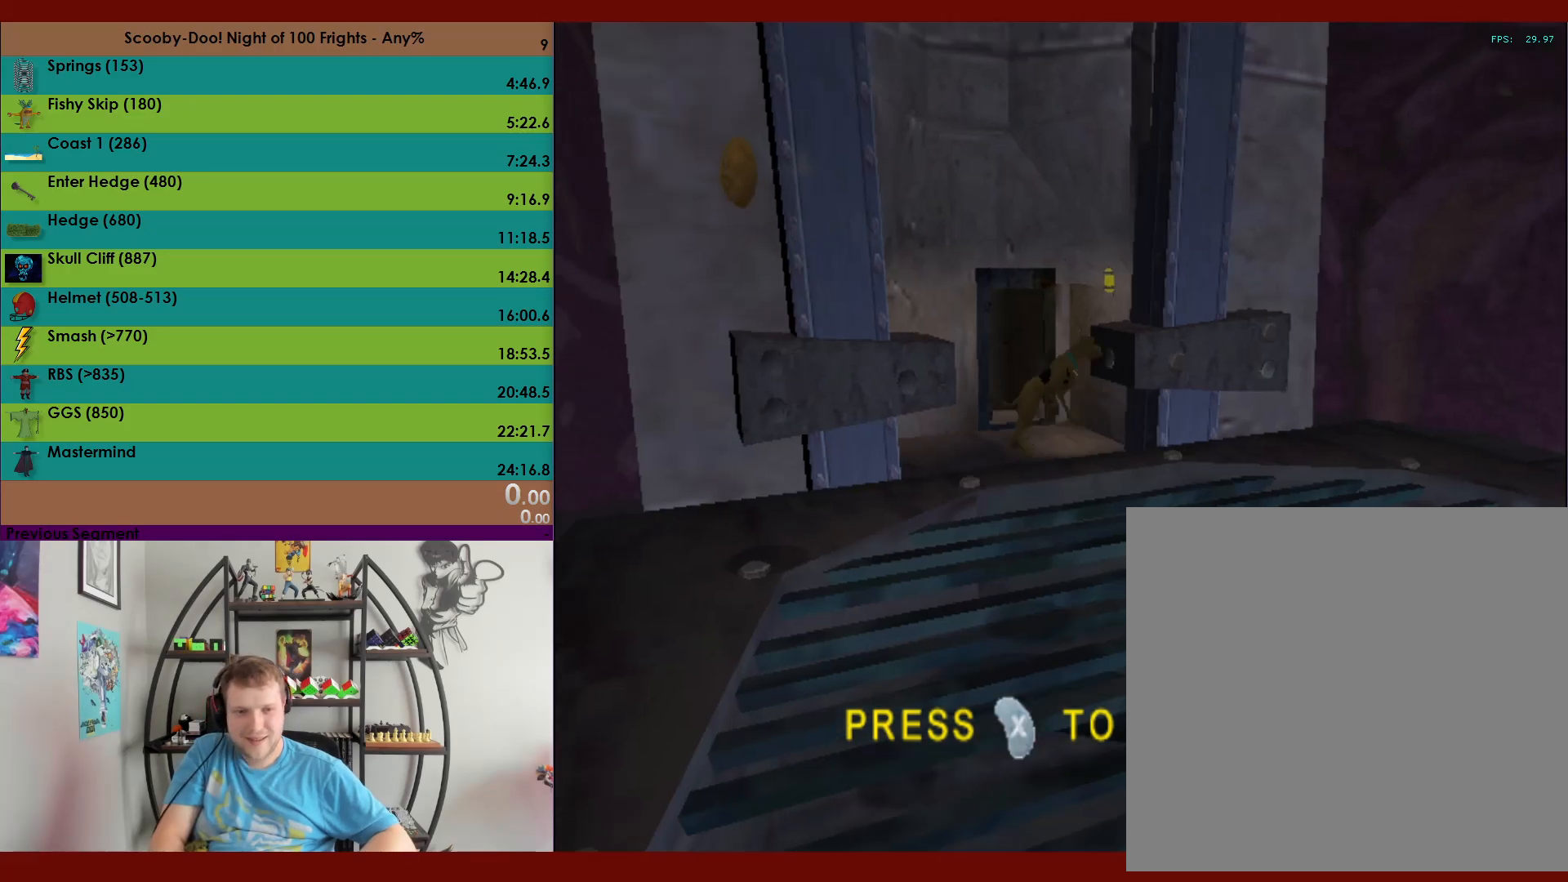
{"buttons": ["A"], "left_stick": "right", "events": [[350, "left_stick", "right"]]}
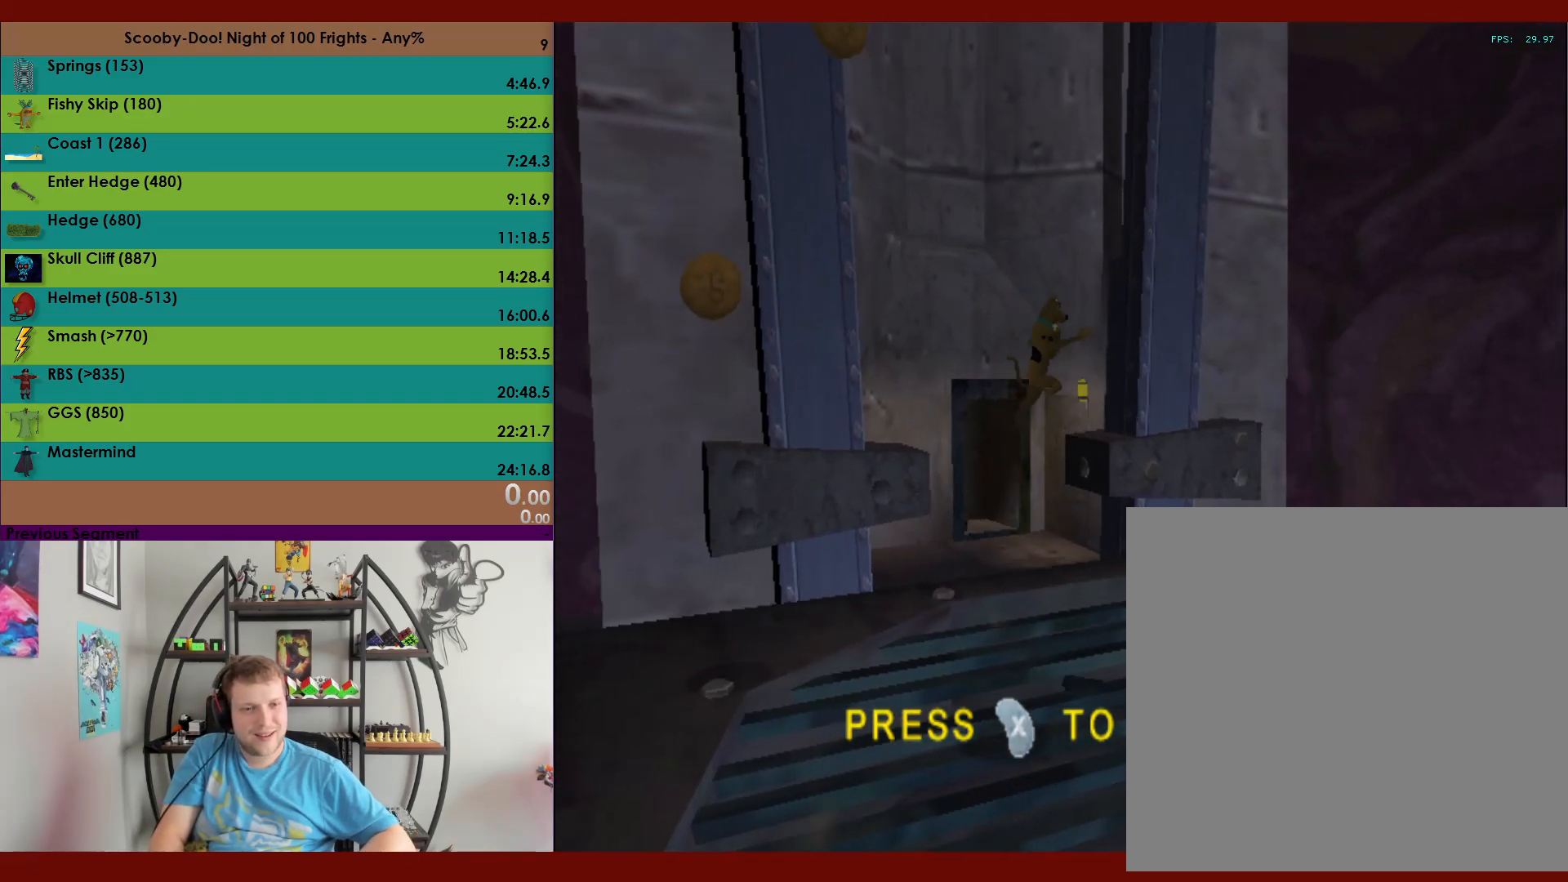
{"buttons": [], "left_stick": "right", "events": [[83, "A", "up"]]}
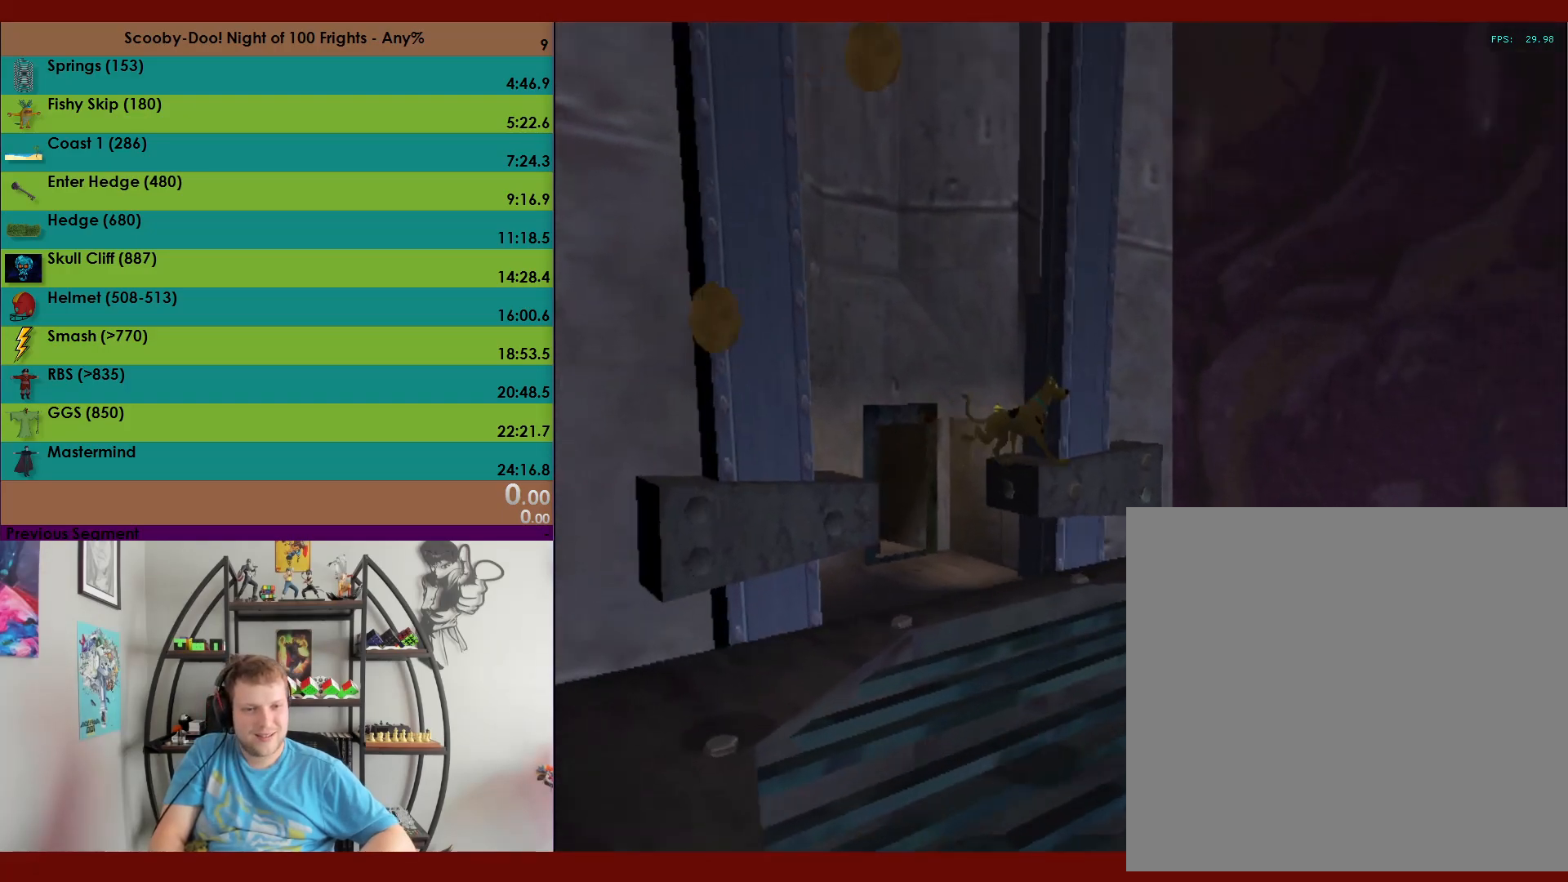
{"buttons": ["A"], "left_stick": "up", "events": [[83, "left_stick", "up-right"], [200, "left_stick", "up"], [300, "A", "down"]]}
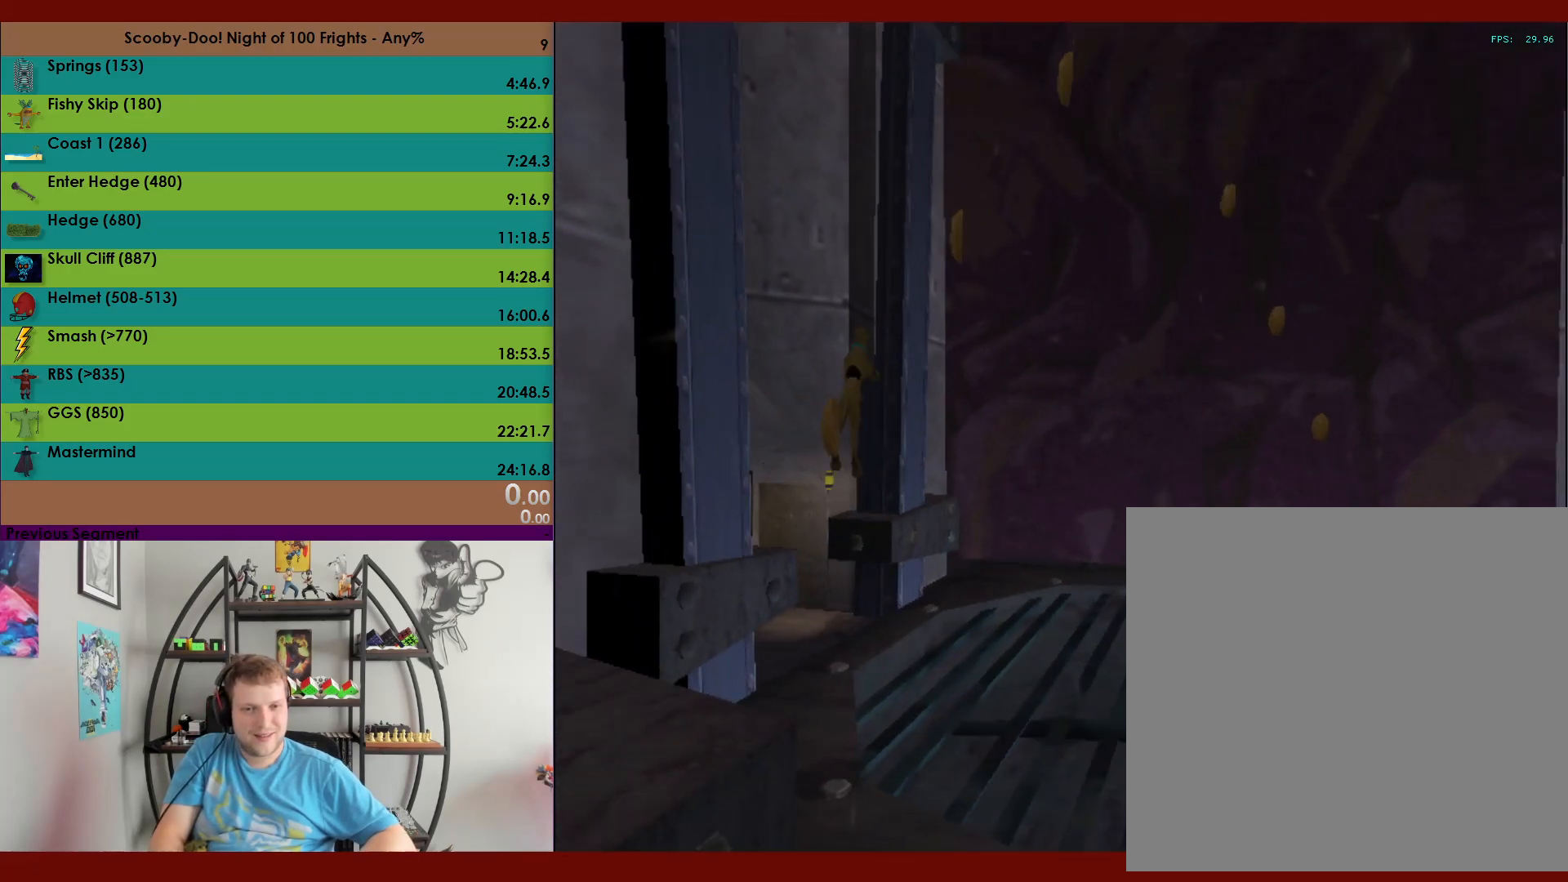
{"buttons": ["A"], "left_stick": "up-left", "events": [[317, "A", "up"], [350, "left_stick", "up-left"], [417, "A", "down"]]}
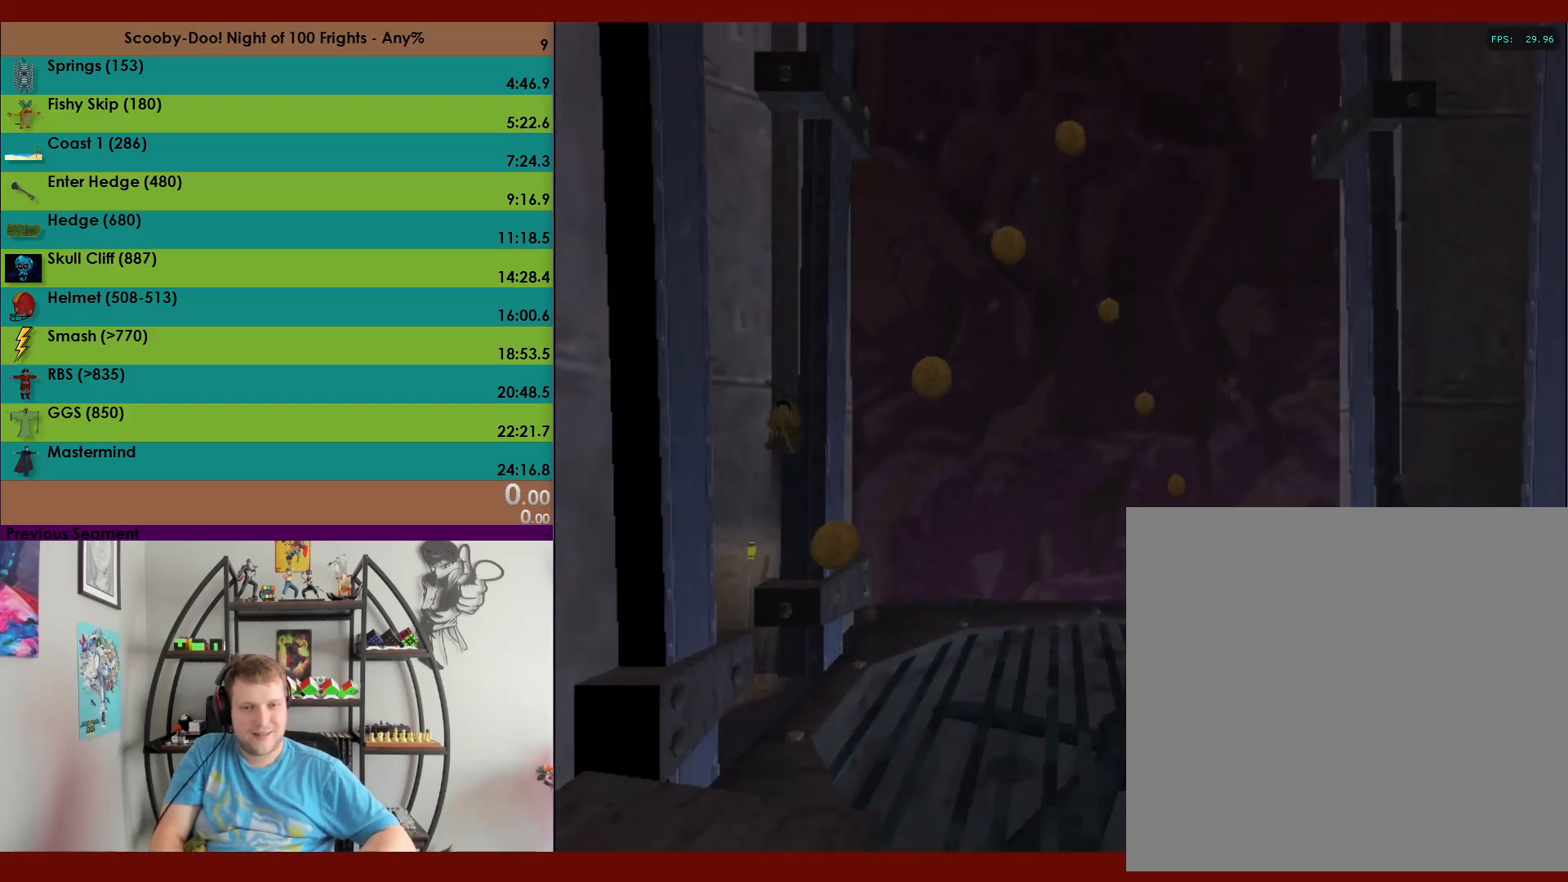
{"buttons": ["A"], "left_stick": "up-left", "events": []}
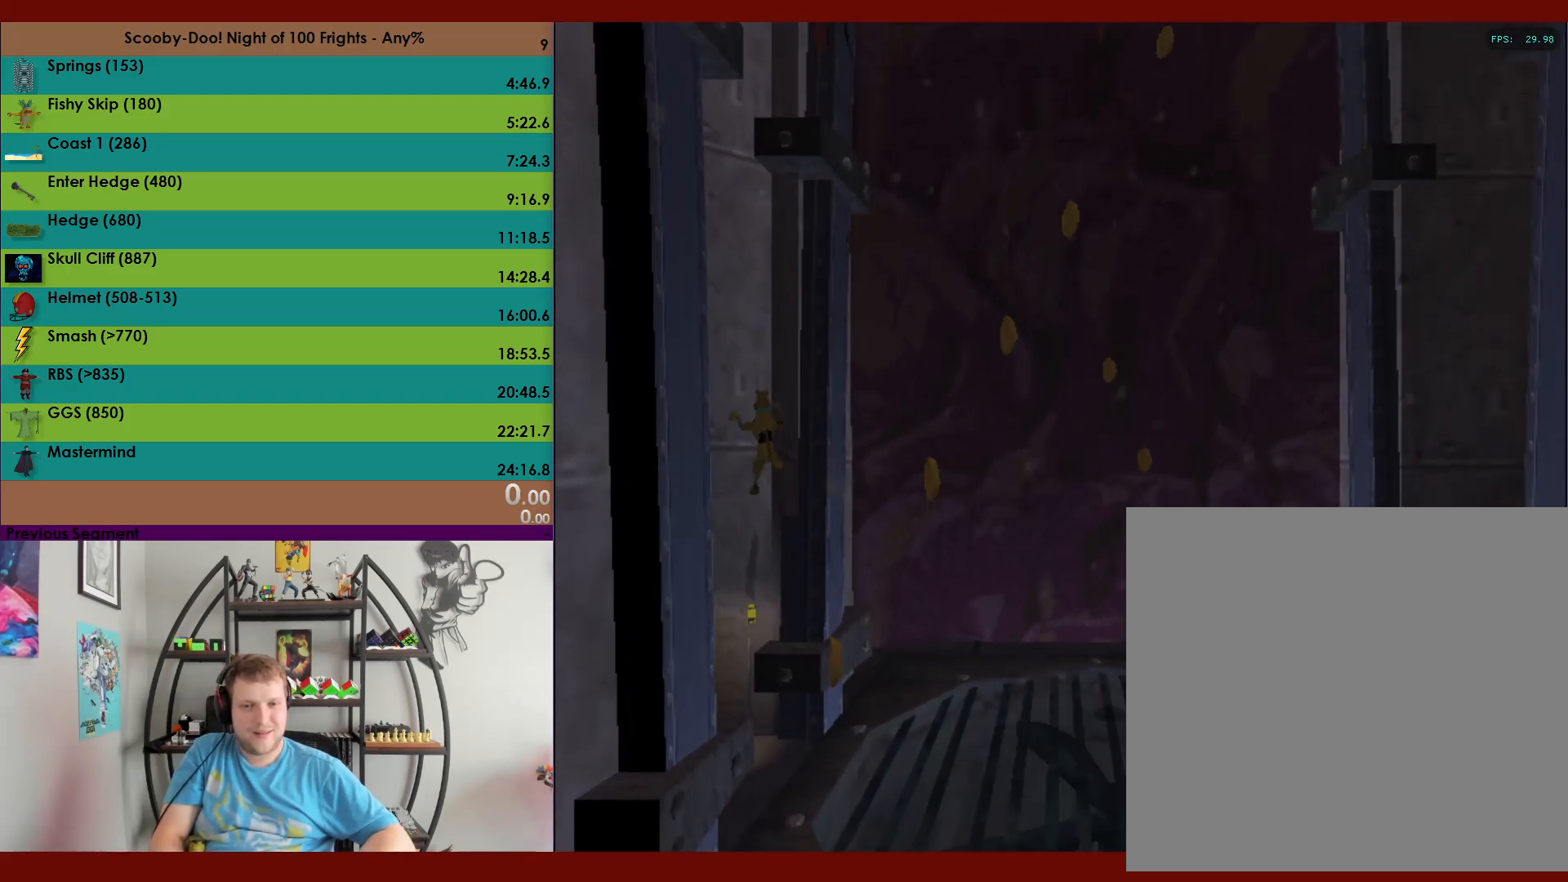
{"buttons": [], "left_stick": "up-right", "events": [[33, "A", "up"], [83, "left_stick", "up-right"], [100, "A", "down"], [417, "A", "up"]]}
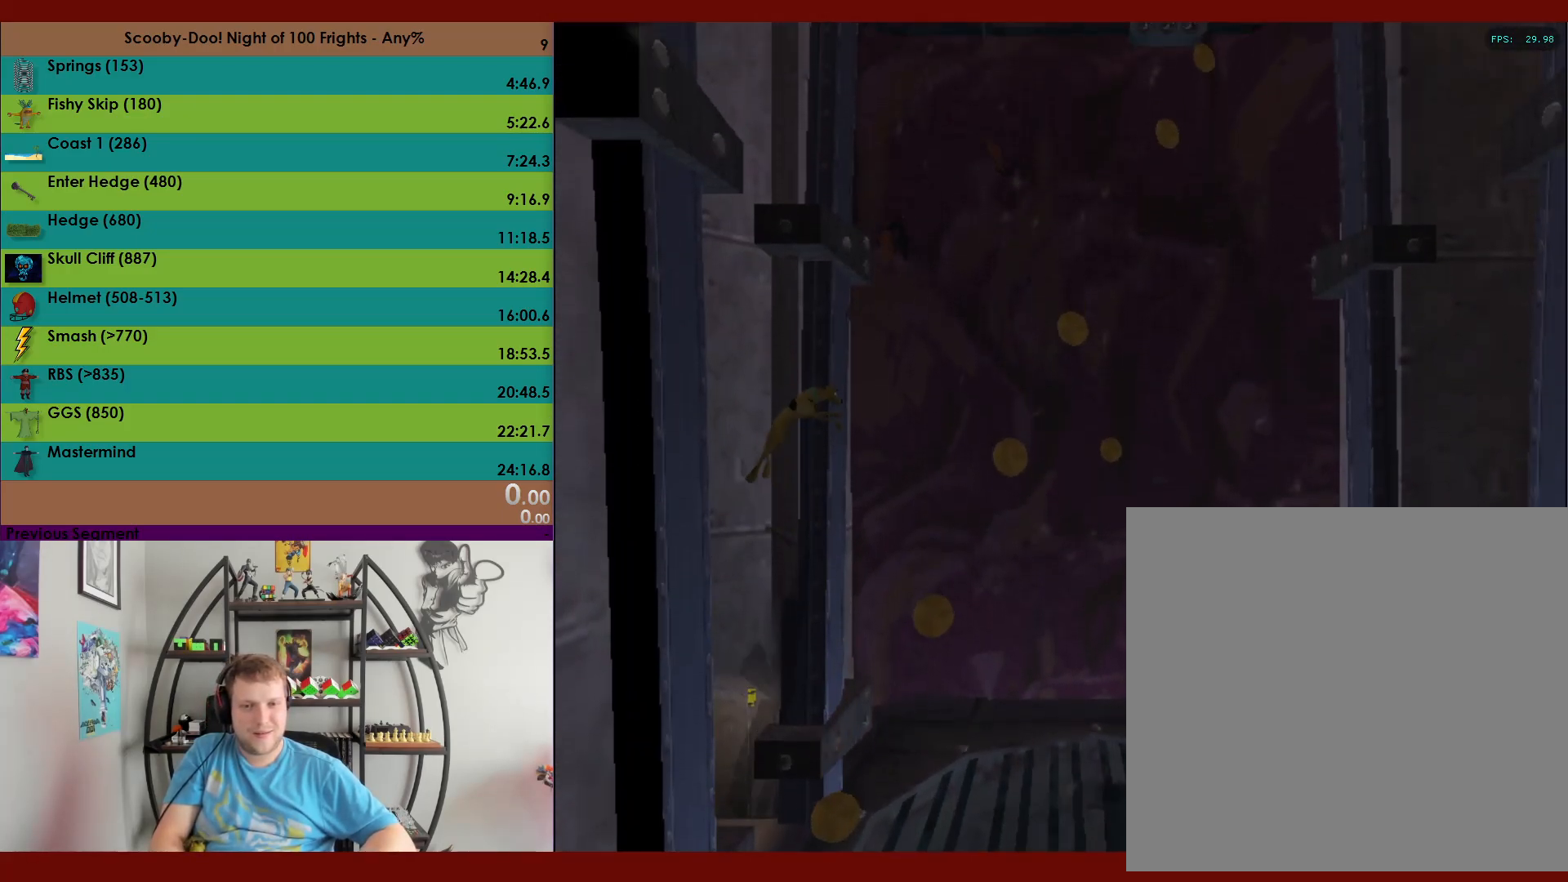
{"buttons": ["A"], "left_stick": "up", "events": [[17, "A", "down"], [33, "left_stick", "up"]]}
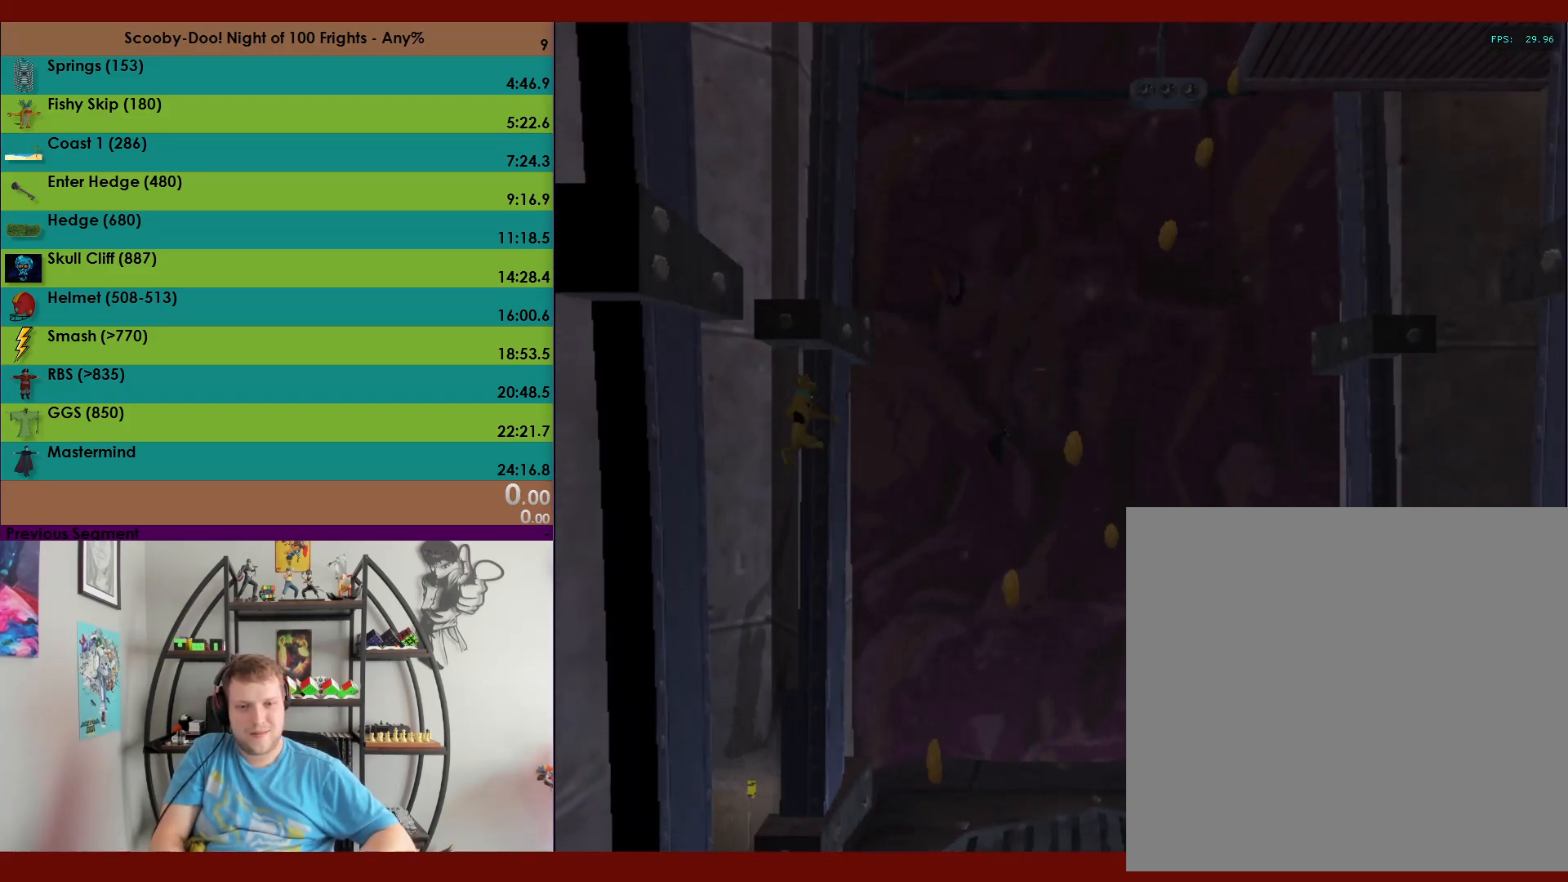
{"buttons": [], "left_stick": "up", "events": [[167, "A", "up"]]}
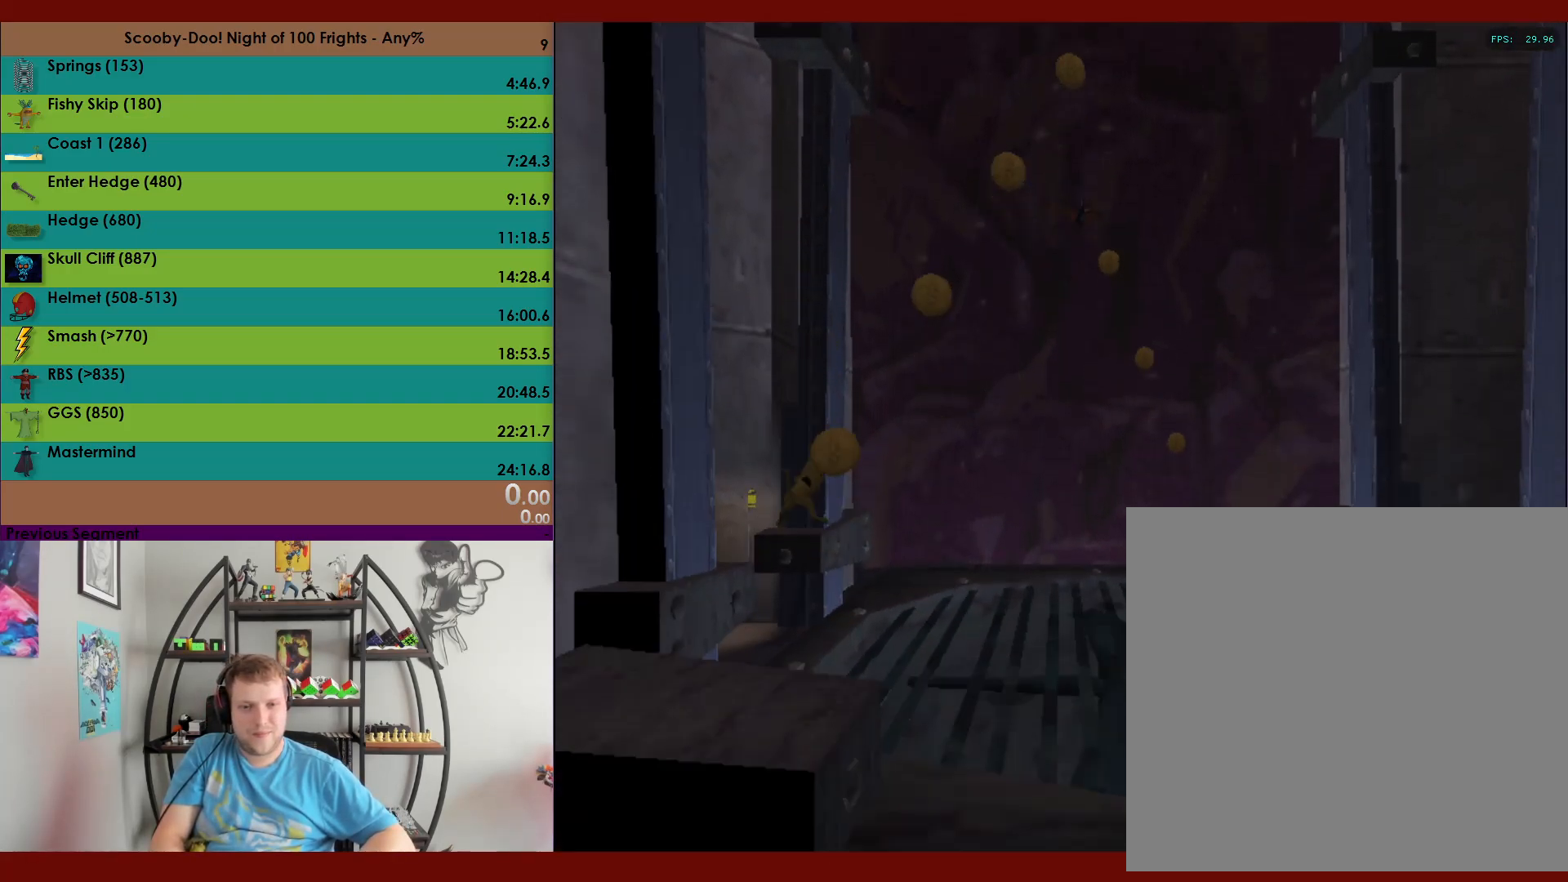
{"buttons": ["A"], "left_stick": "up", "events": [[133, "A", "down"]]}
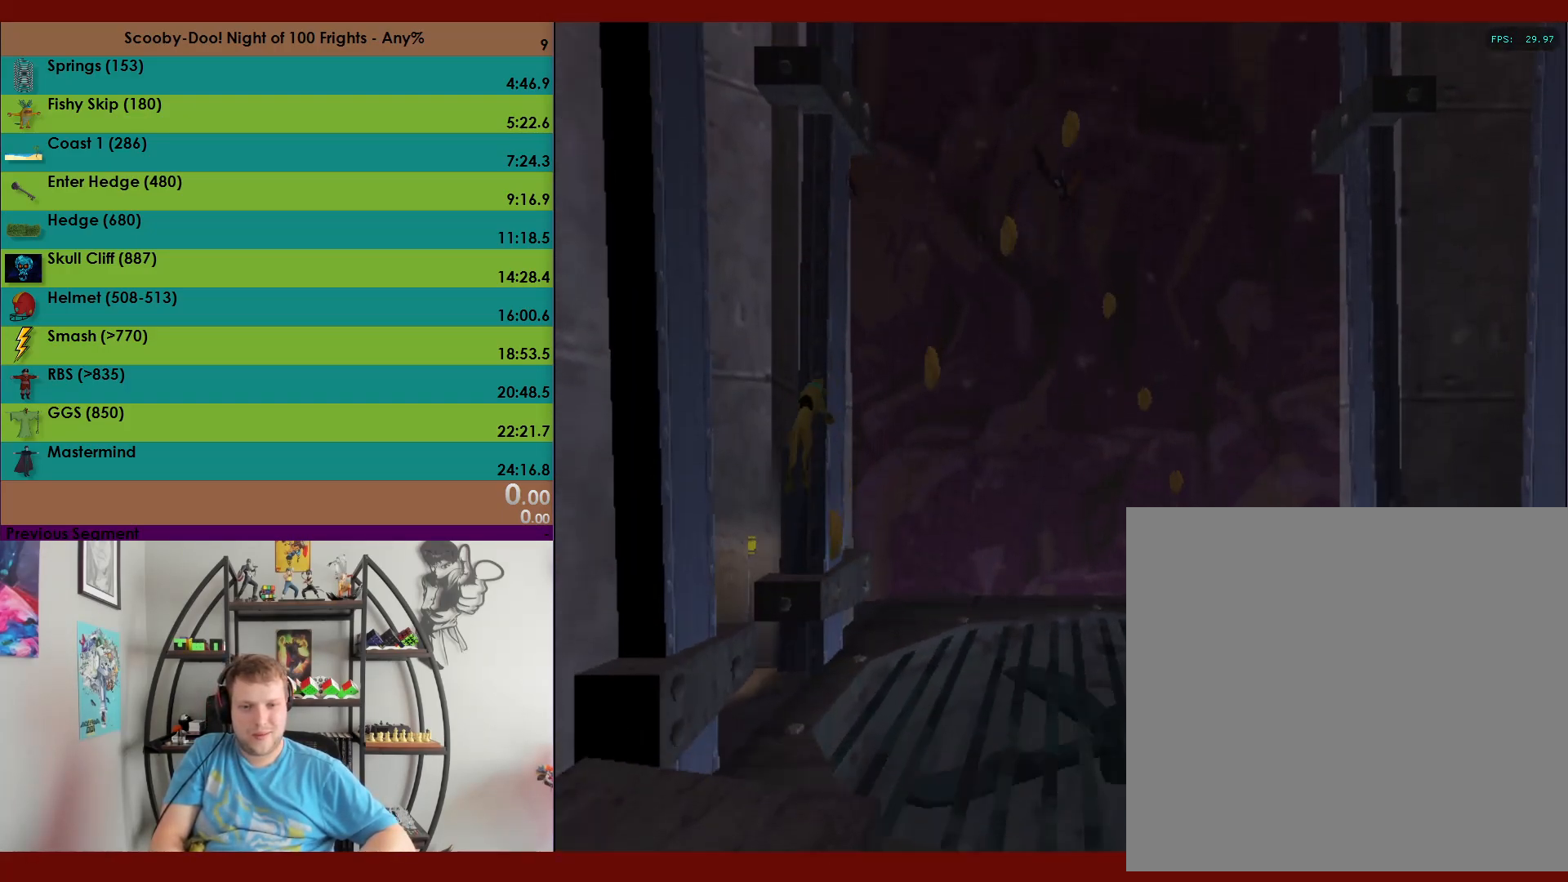
{"buttons": ["A"], "left_stick": "up-left", "events": [[150, "A", "up"], [183, "left_stick", "up-left"], [233, "A", "down"]]}
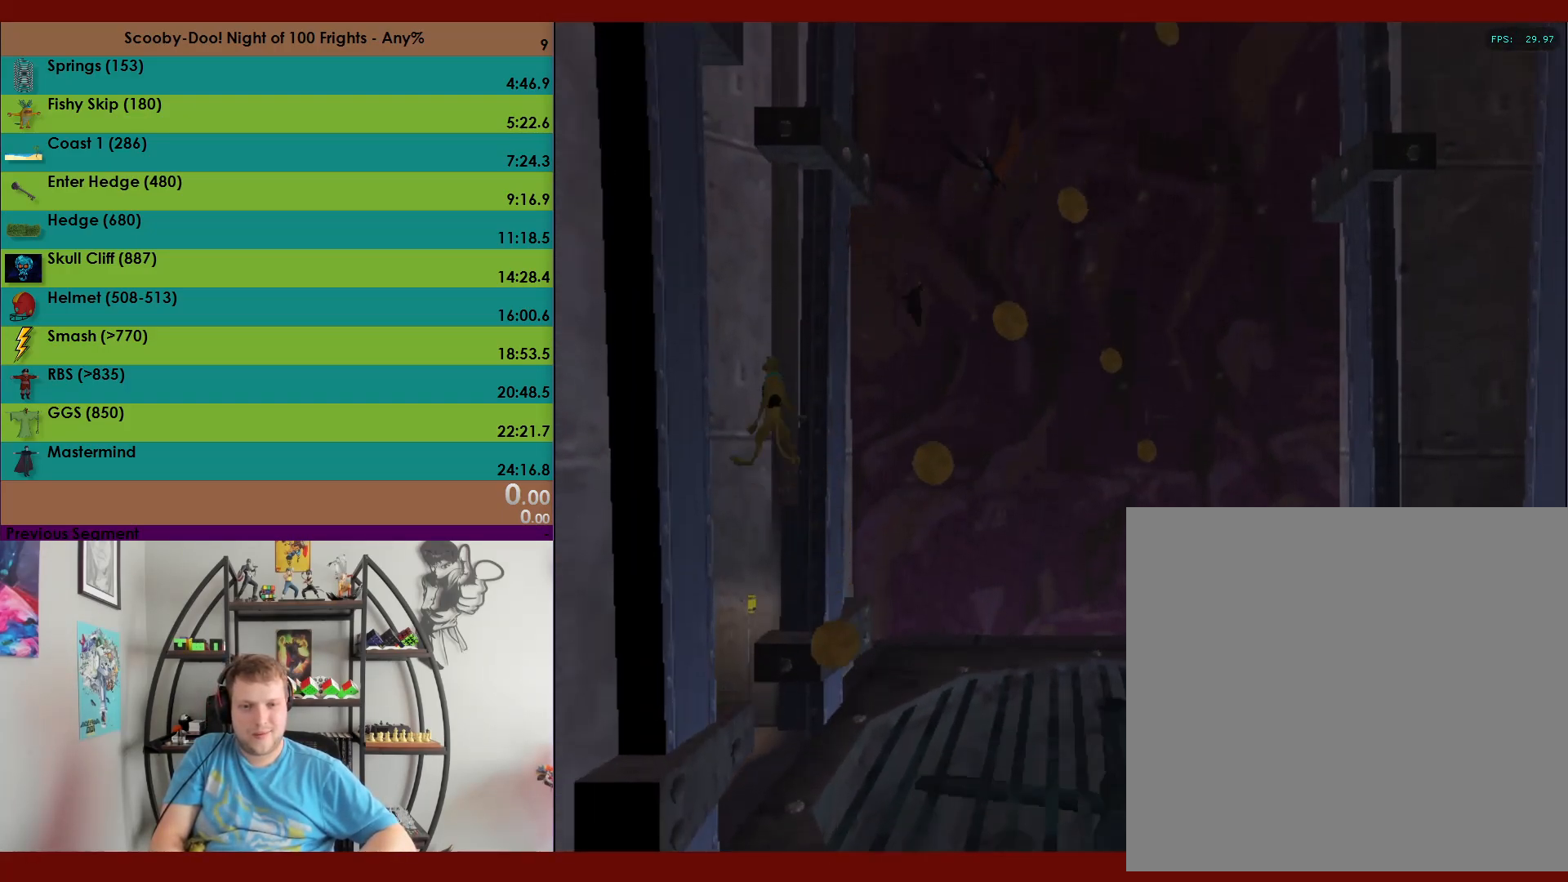
{"buttons": ["A"], "left_stick": "up-right", "events": [[317, "A", "up"], [350, "left_stick", "up-right"], [400, "A", "down"]]}
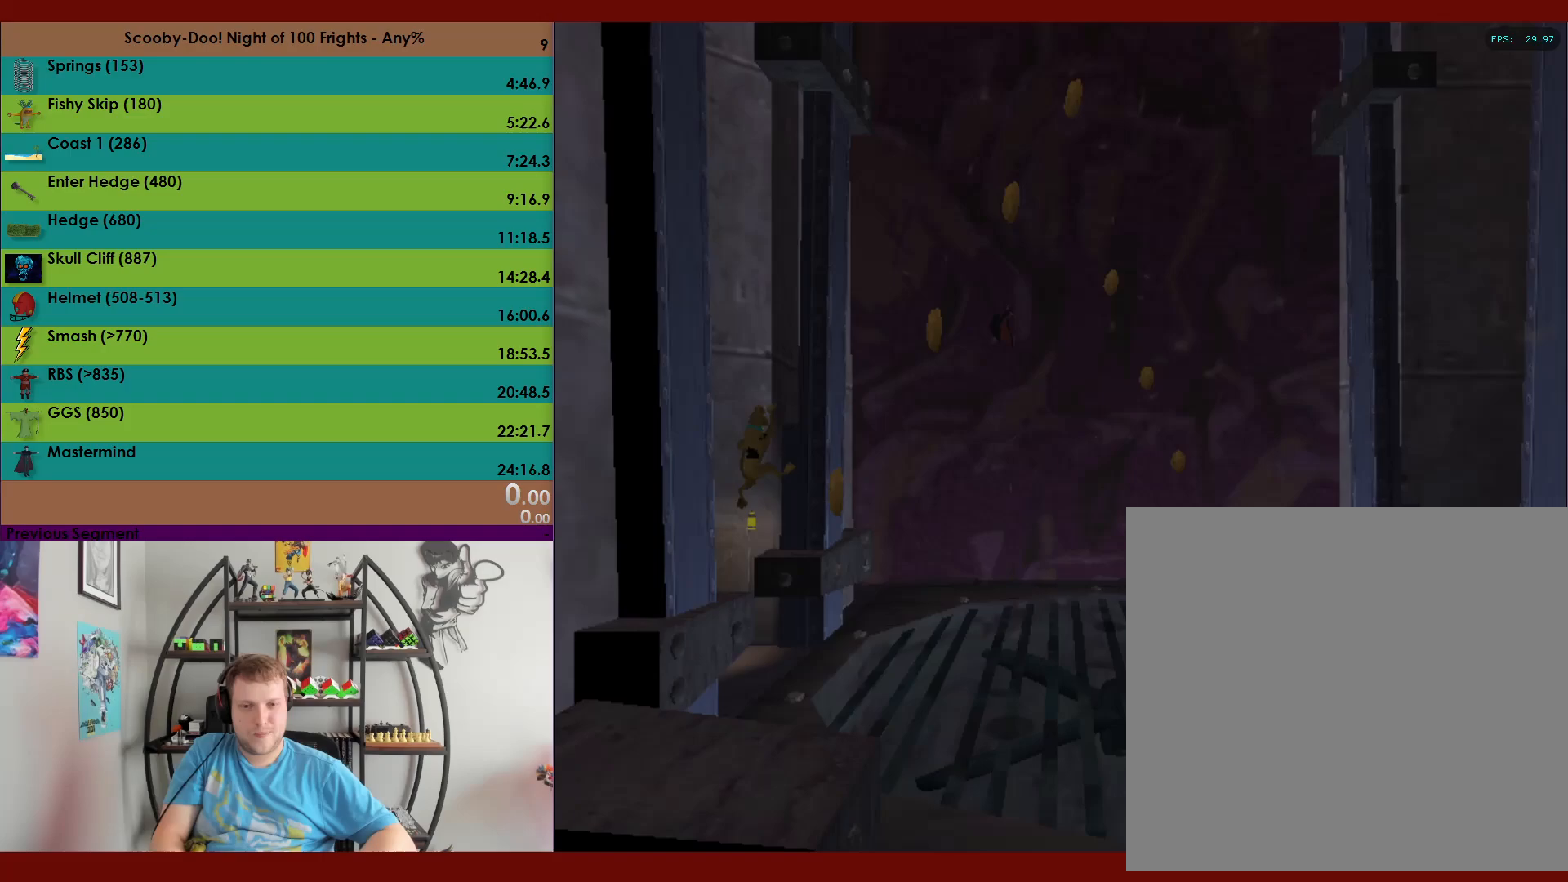
{"buttons": ["A"], "left_stick": "up-right", "events": [[183, "A", "up"], [300, "A", "down"]]}
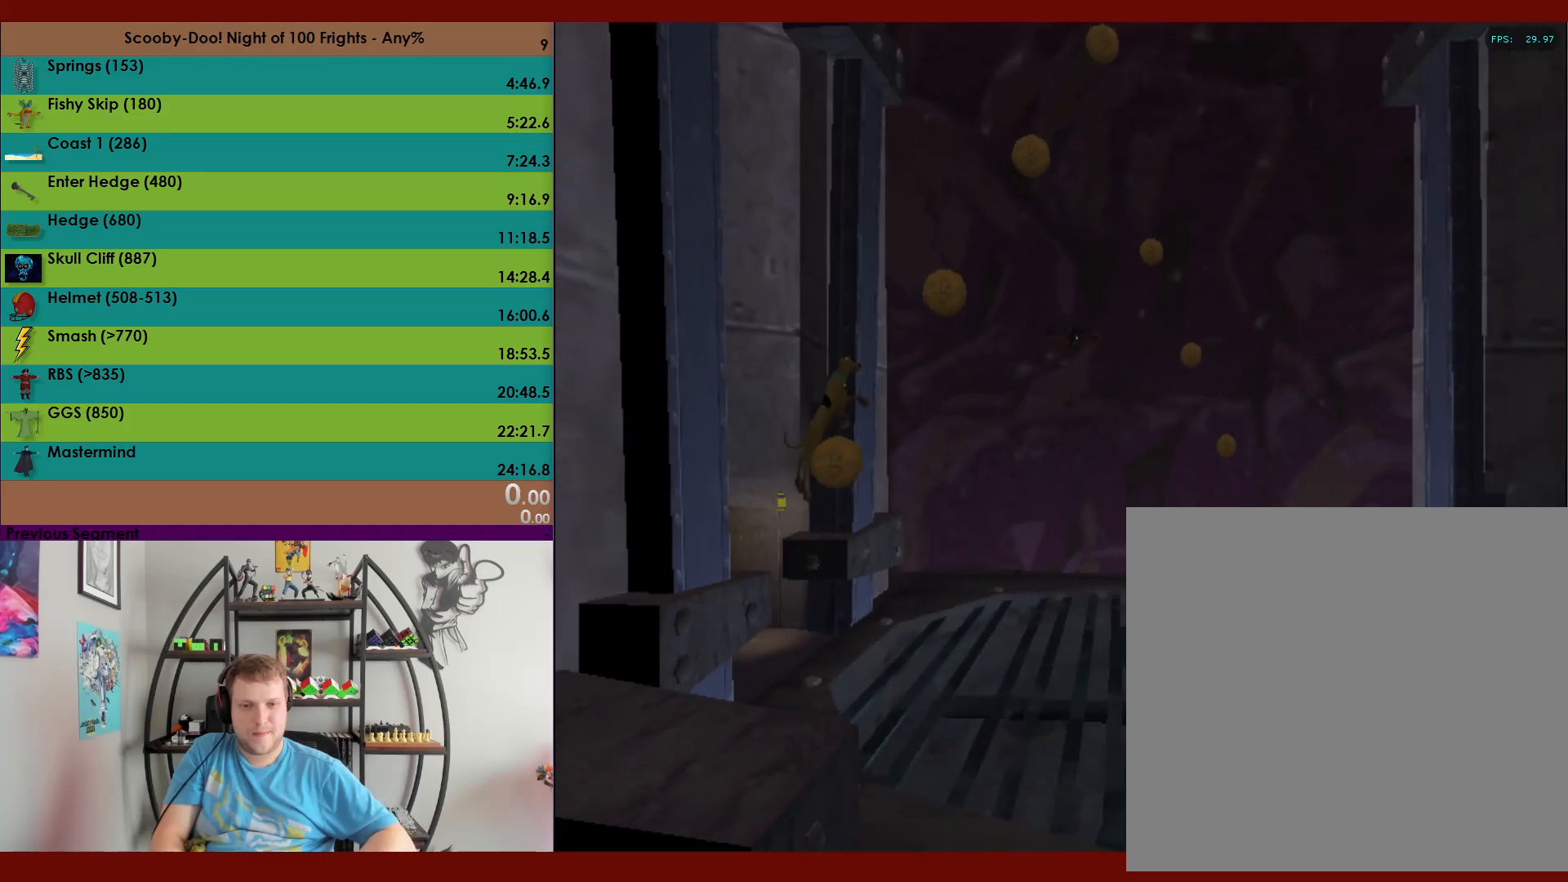
{"buttons": ["A"], "left_stick": "up-left", "events": [[283, "A", "up"], [333, "left_stick", "up-left"], [400, "A", "down"]]}
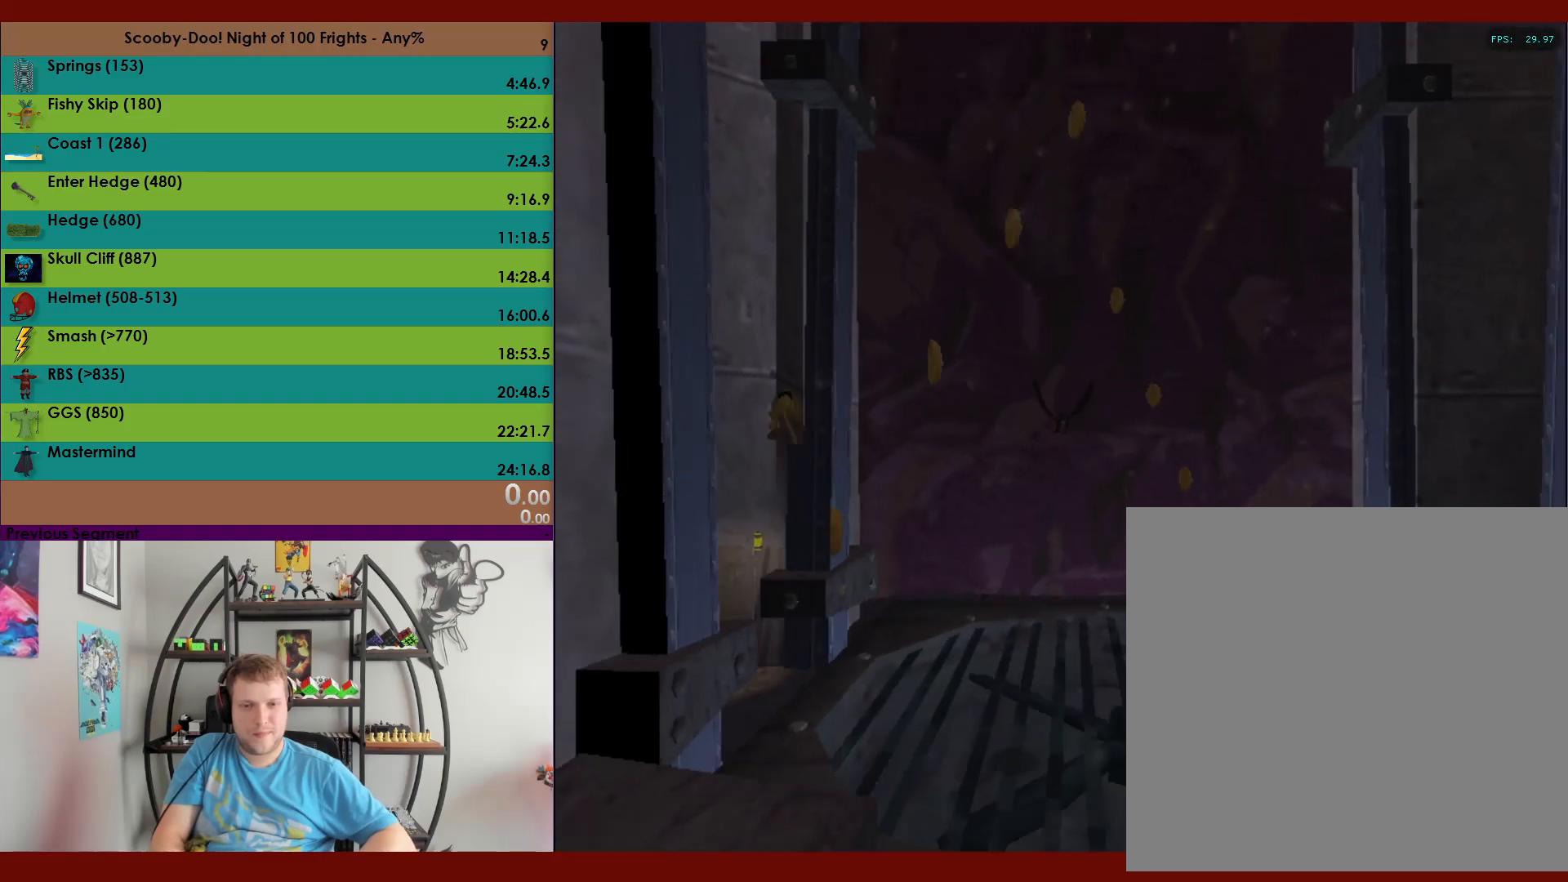
{"buttons": [], "left_stick": "up-right", "events": [[500, "A", "up"], [500, "left_stick", "up-right"]]}
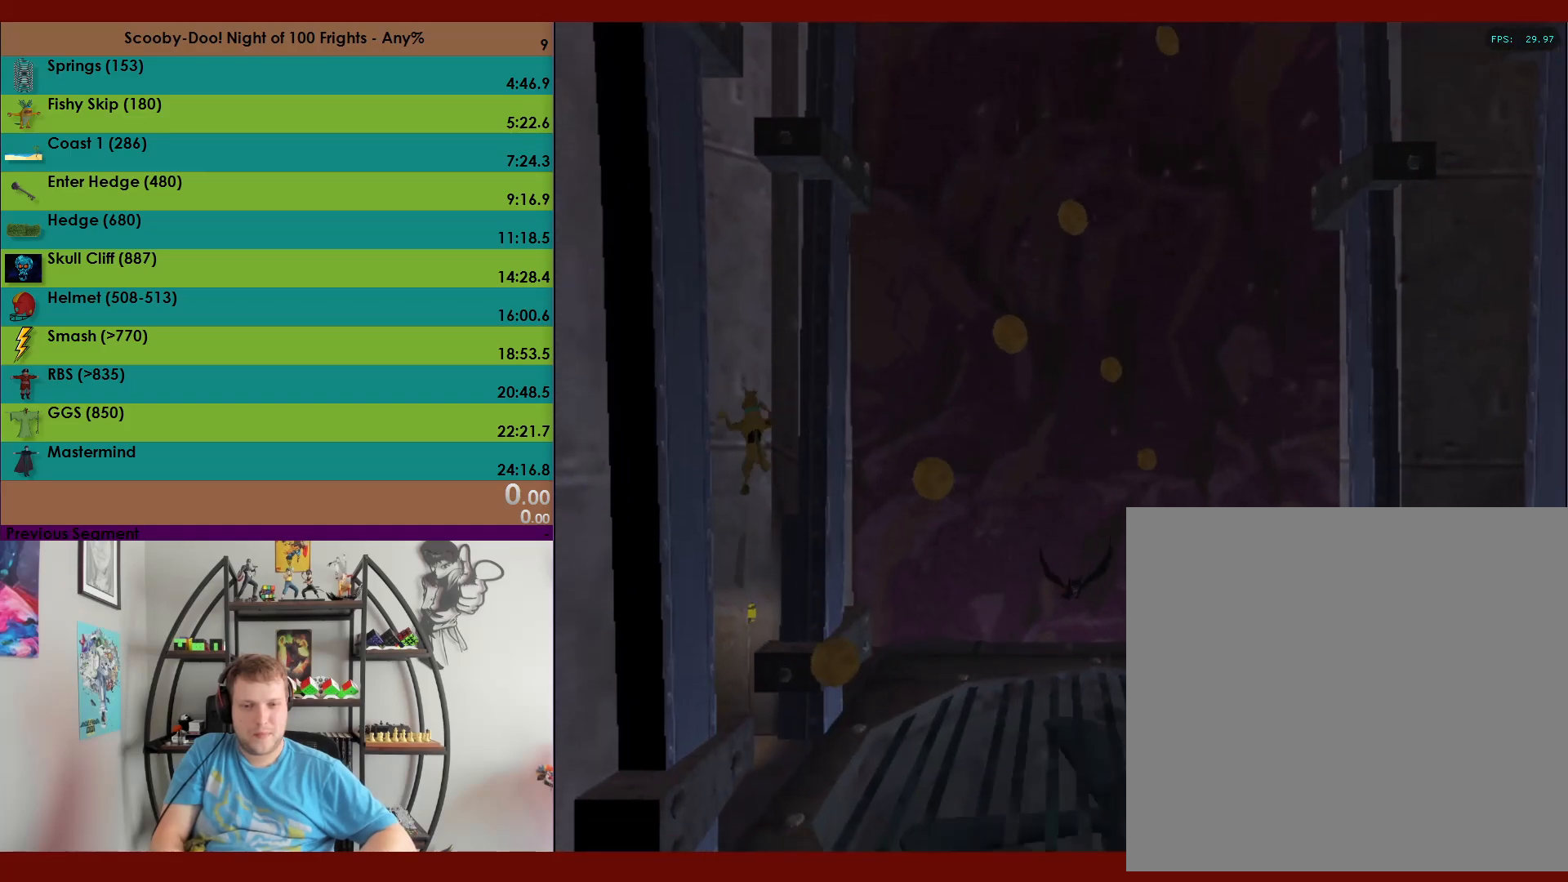
{"buttons": ["A"], "left_stick": "up", "events": [[67, "A", "down"], [400, "A", "up"], [467, "A", "down"], [467, "left_stick", "up"]]}
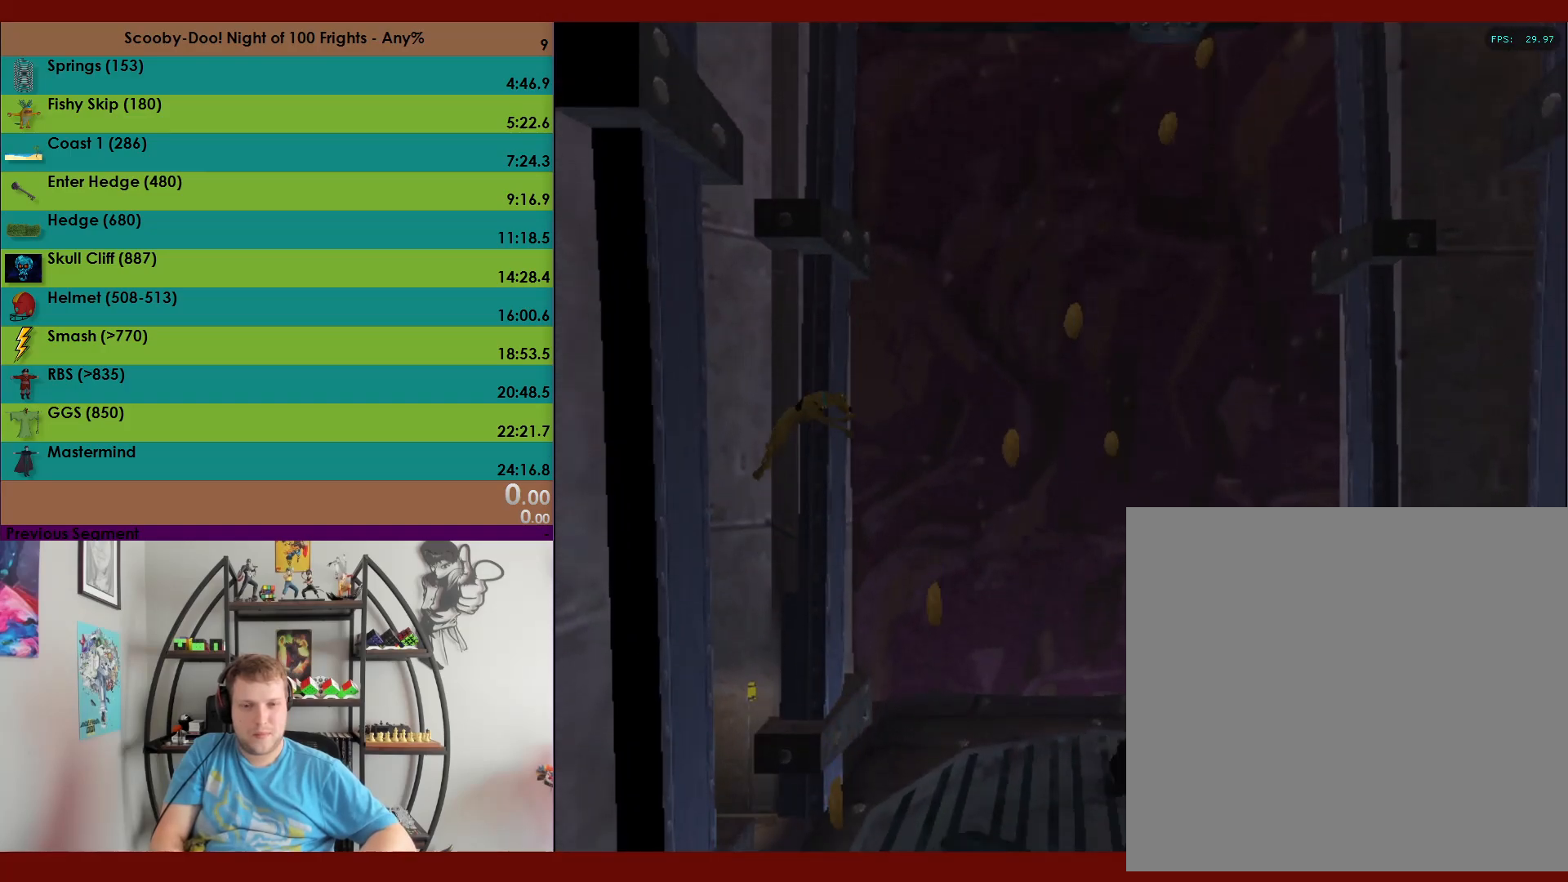
{"buttons": ["A"], "left_stick": "up-right", "events": [[483, "left_stick", "up-right"]]}
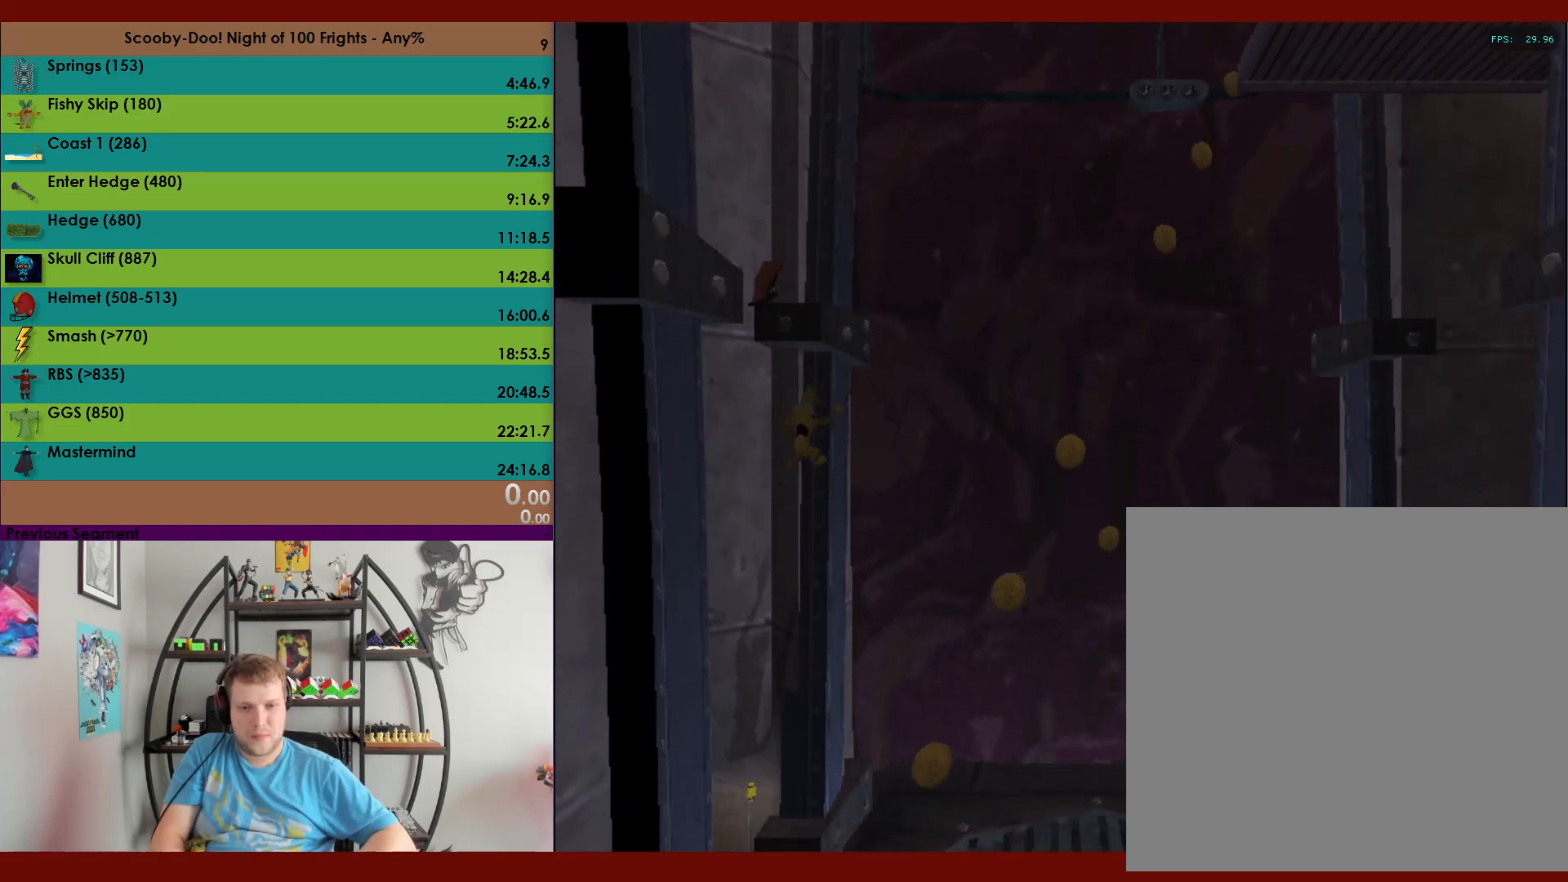
{"buttons": [], "left_stick": "up-right", "events": [[17, "A", "up"], [17, "left_stick", "down"], [267, "left_stick", "up-right"]]}
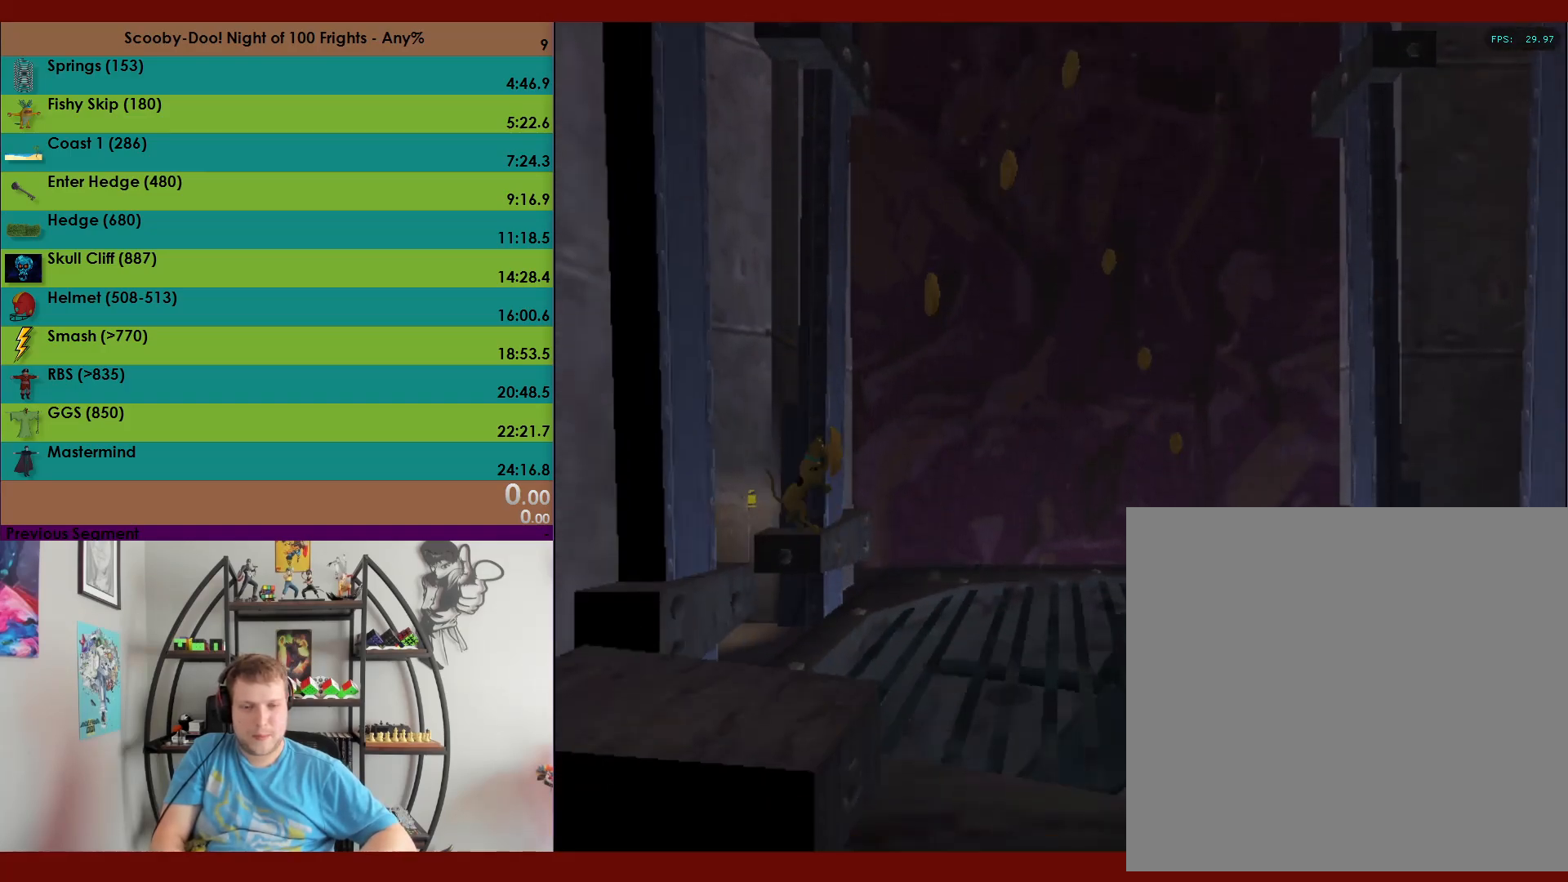
{"buttons": [], "left_stick": "center", "events": [[317, "left_stick", "center"]]}